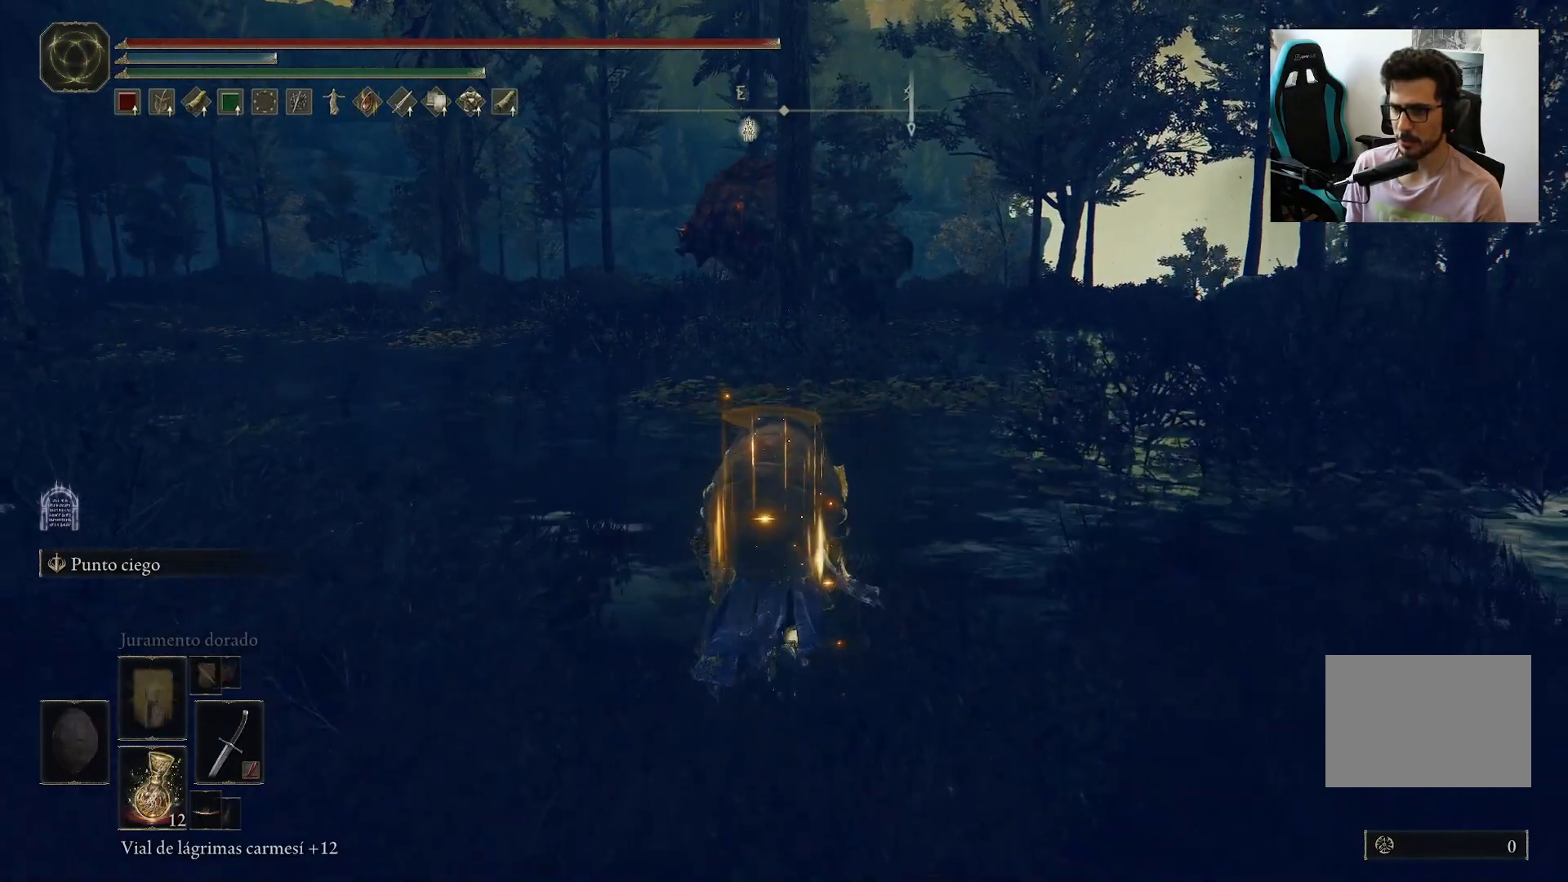
Gameplay with a controller (Xbox layout); each line is a JSON object with the inputs held at the frame after it. "events" lists button and stick changes between this image and that frame as [ms after this image, input, new state], when the widget could be followed in between.
{"buttons": ["B"], "left_stick": "up", "right_stick": "center", "events": []}
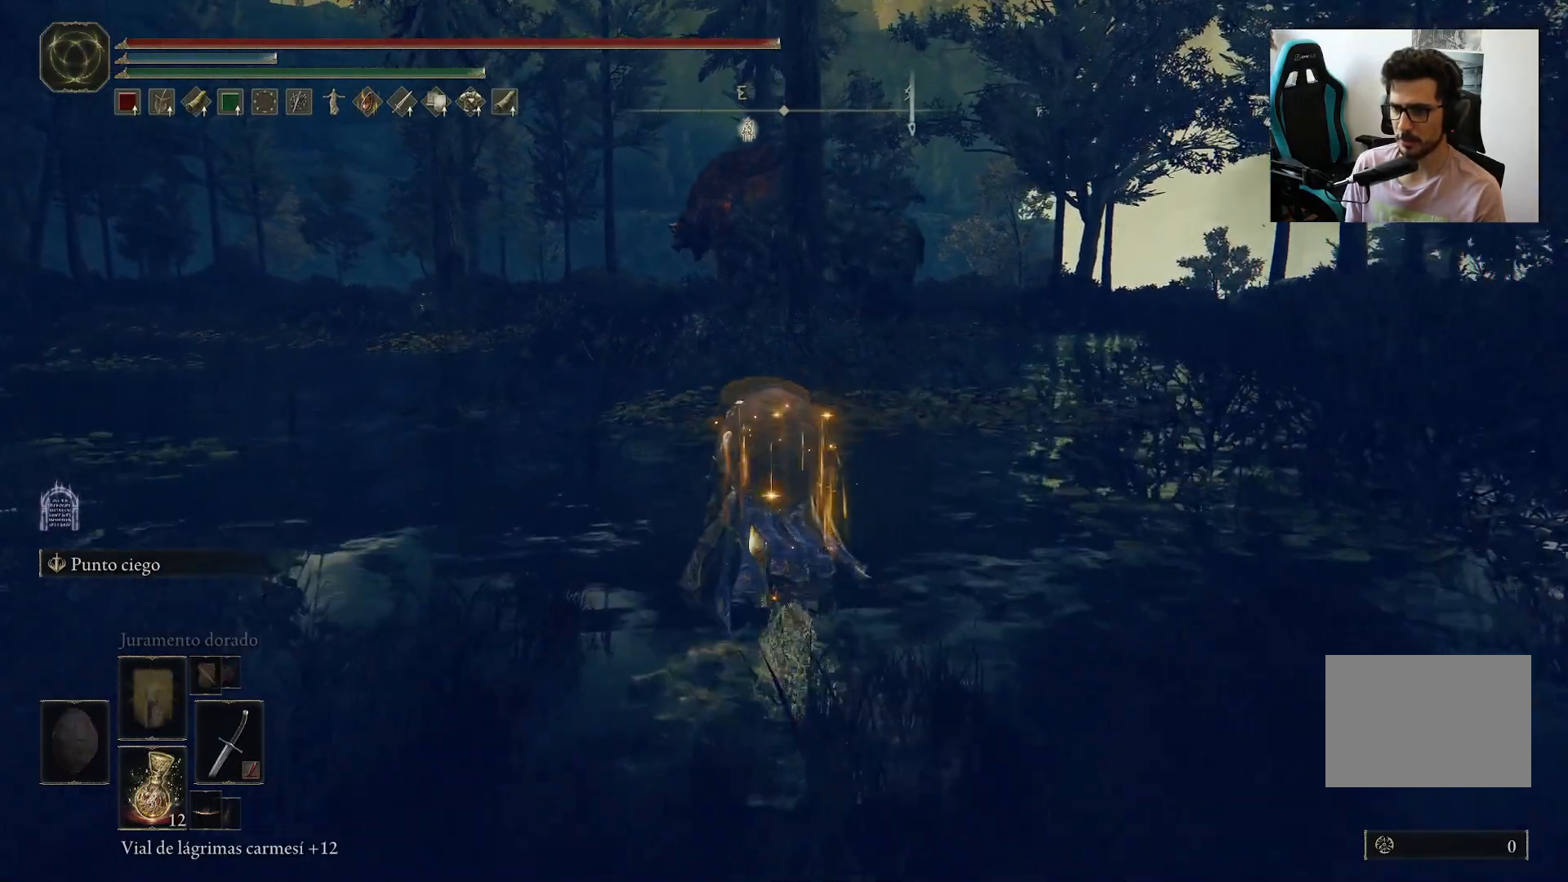
{"buttons": ["B"], "left_stick": "up", "right_stick": "center", "events": [[117, "R3", "down"], [217, "R3", "up"]]}
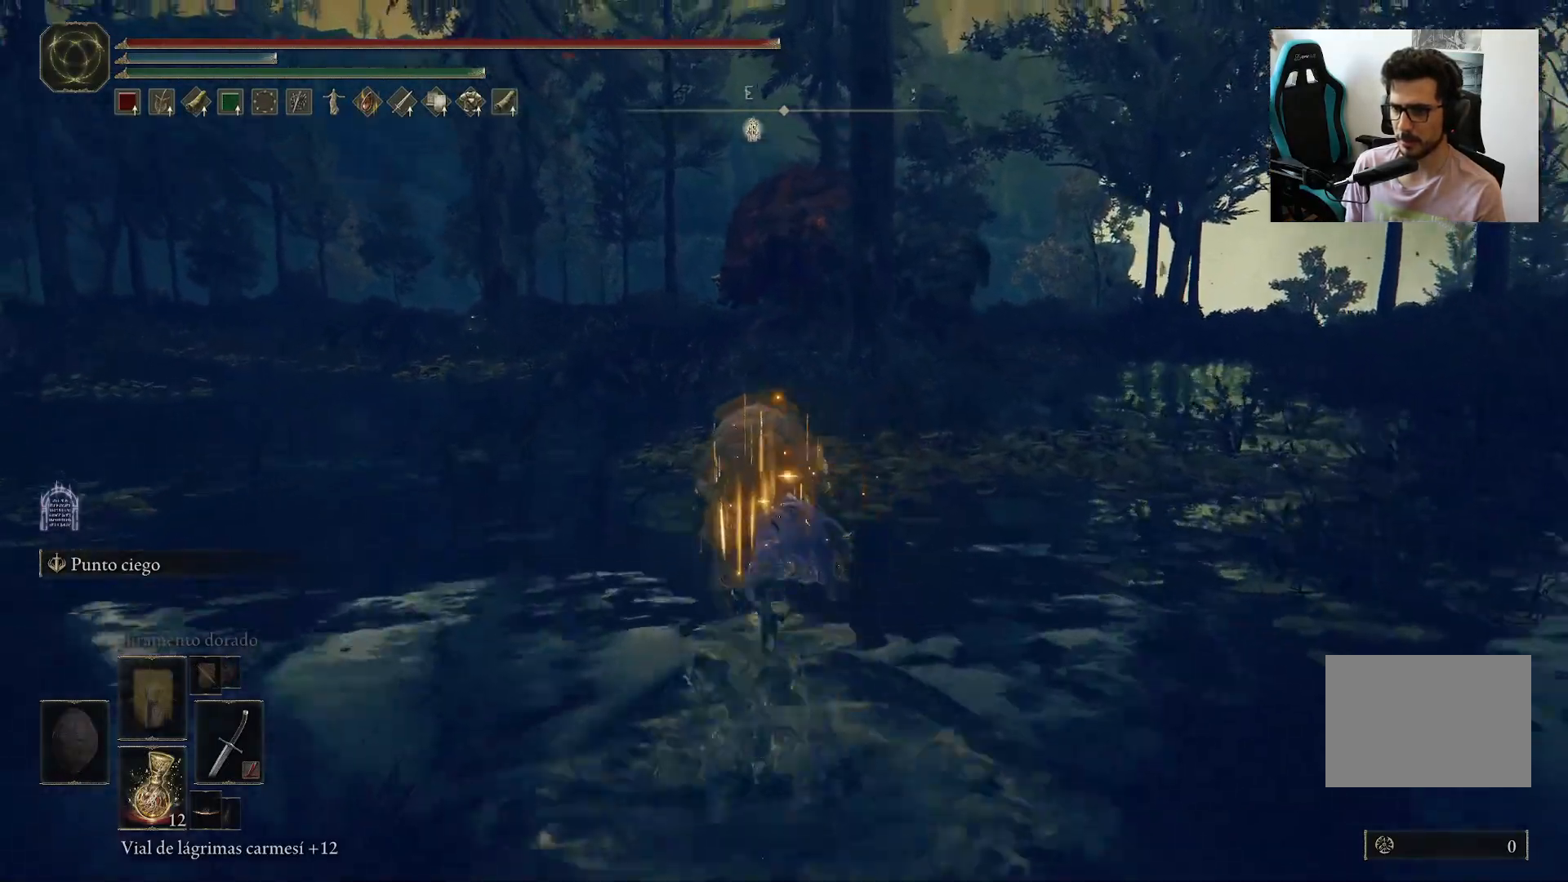
{"buttons": ["B"], "left_stick": "up", "right_stick": "right", "events": [[150, "R3", "down"], [217, "R3", "up"], [483, "right_stick", "right"]]}
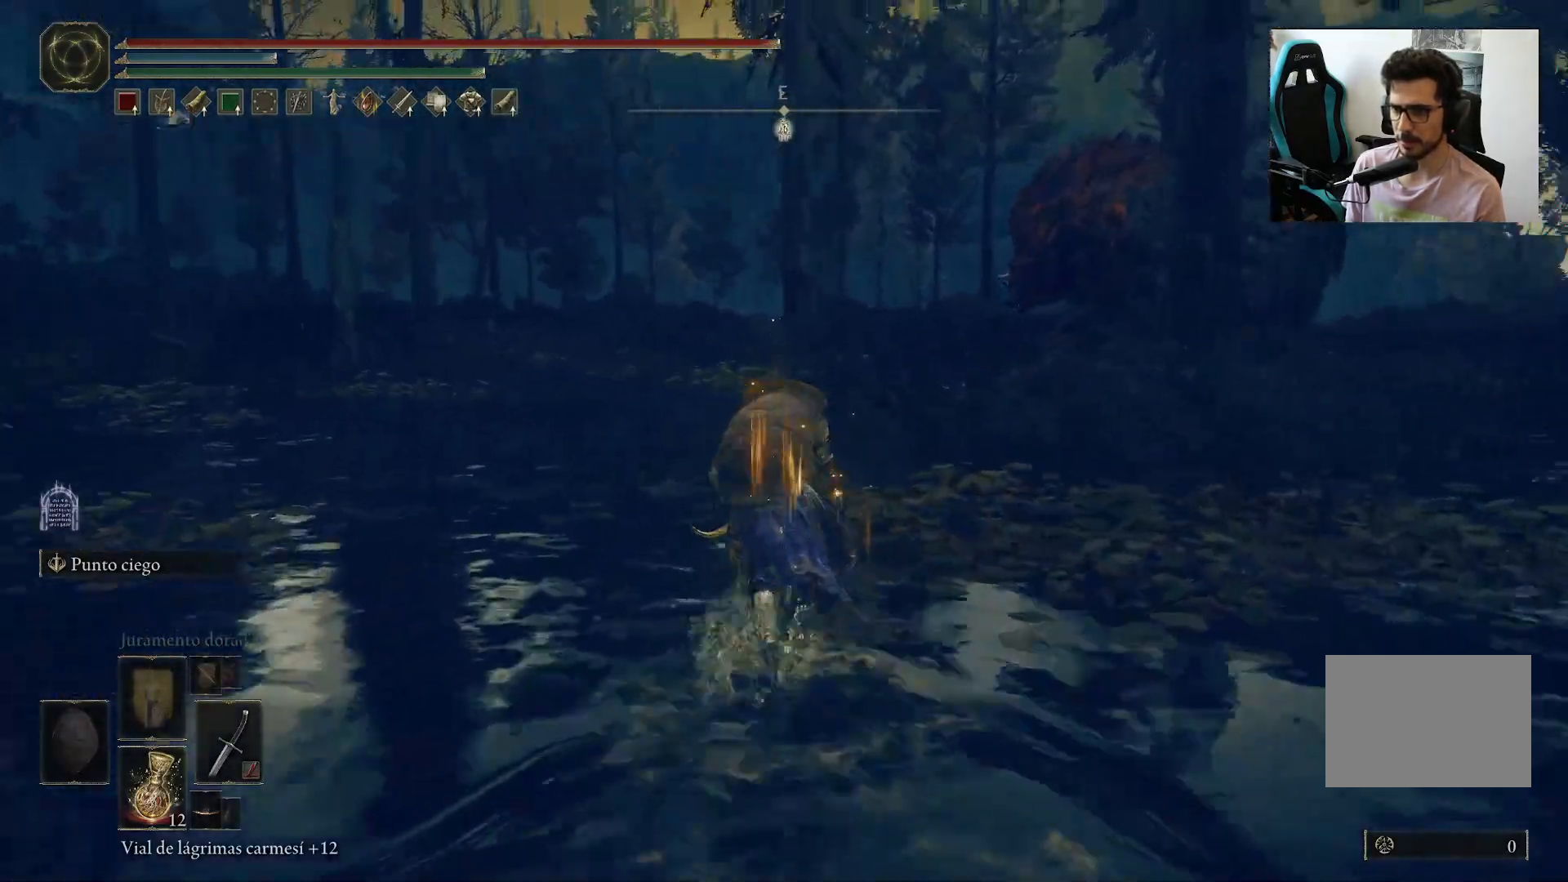
{"buttons": ["B"], "left_stick": "up", "right_stick": "center", "events": [[150, "right_stick", "center"]]}
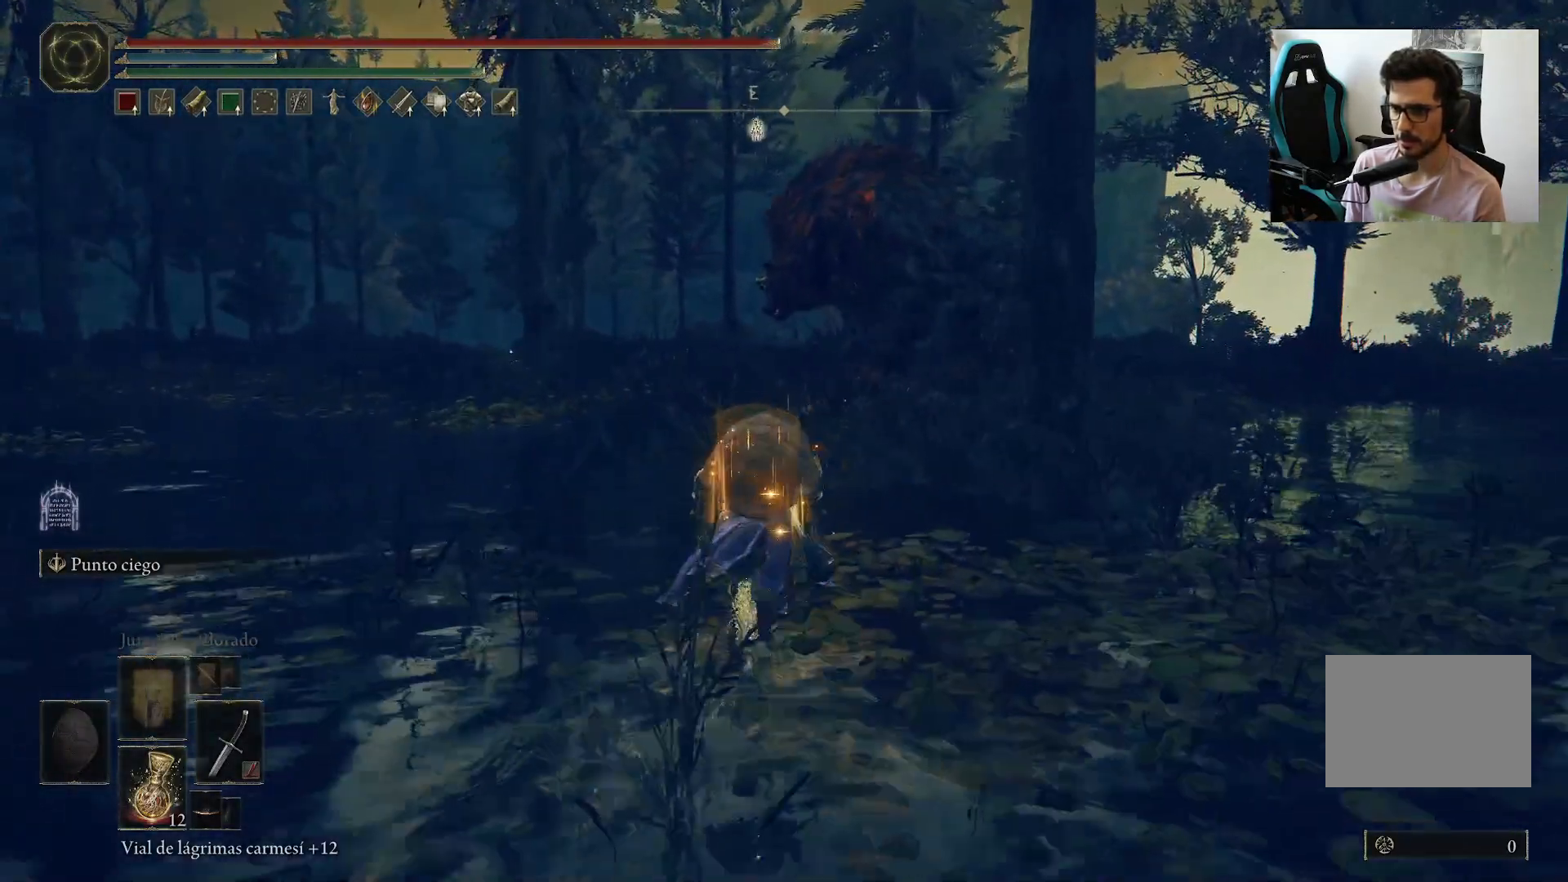
{"buttons": ["B"], "left_stick": "up", "right_stick": "center", "events": []}
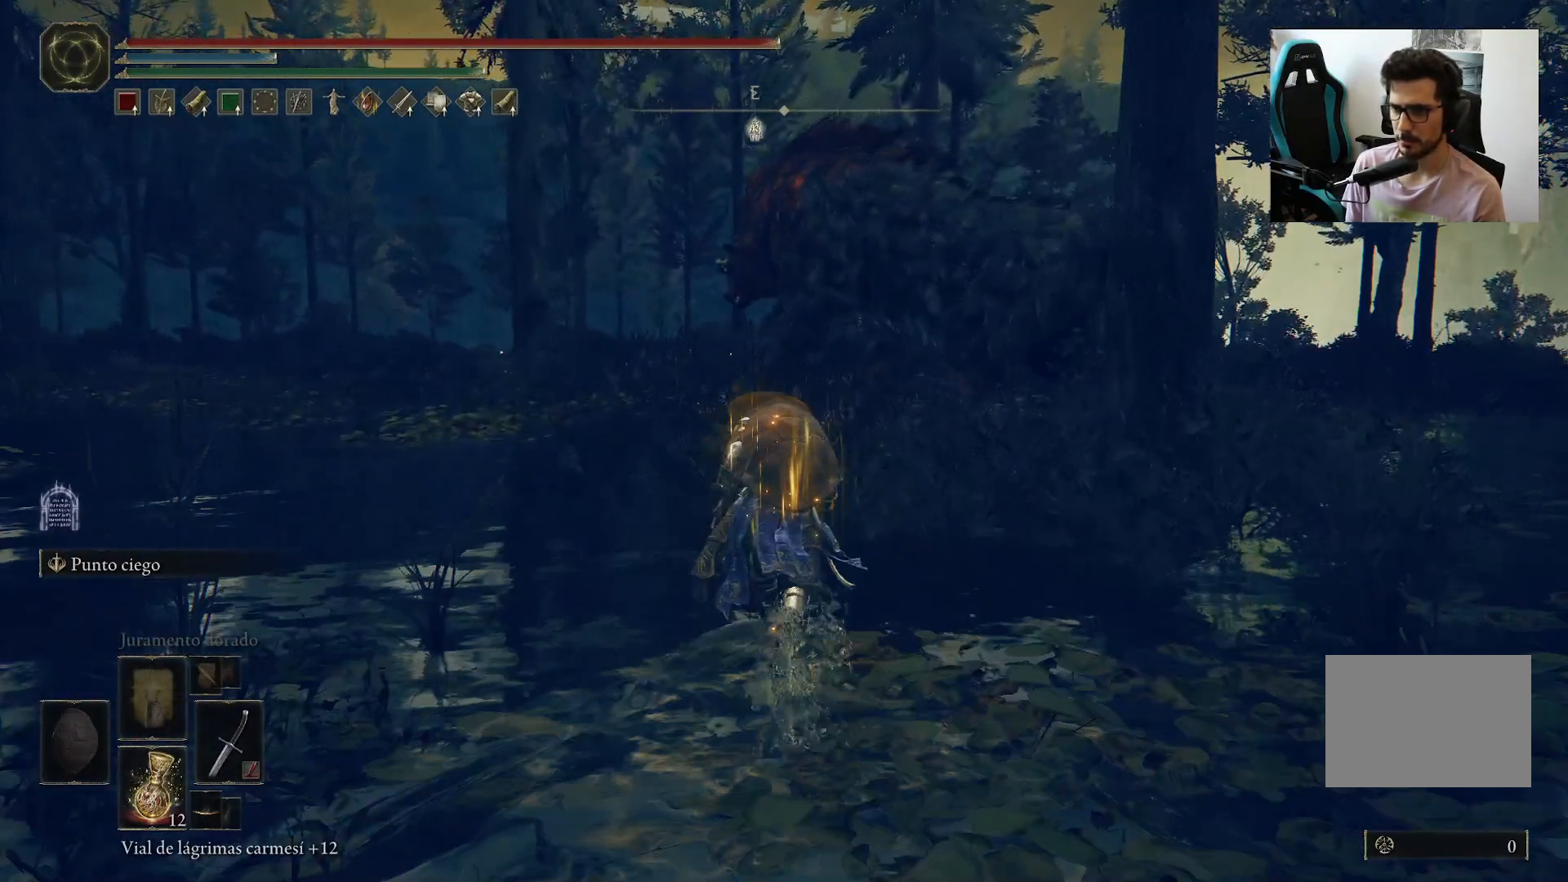
{"buttons": ["B"], "left_stick": "up", "right_stick": "center", "events": []}
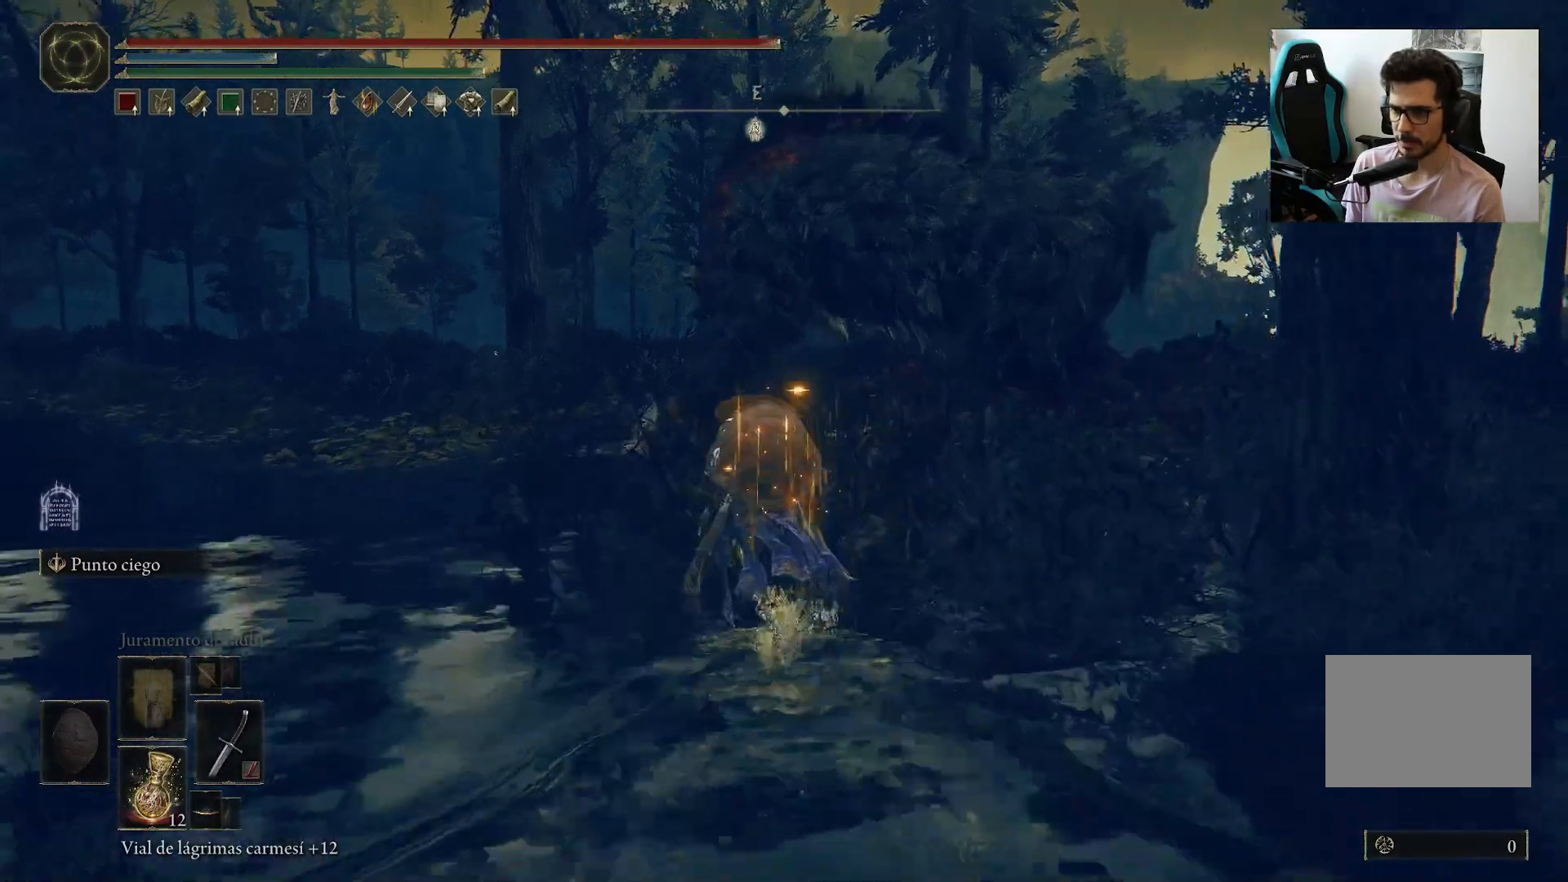
{"buttons": ["B"], "left_stick": "up", "right_stick": "center", "events": []}
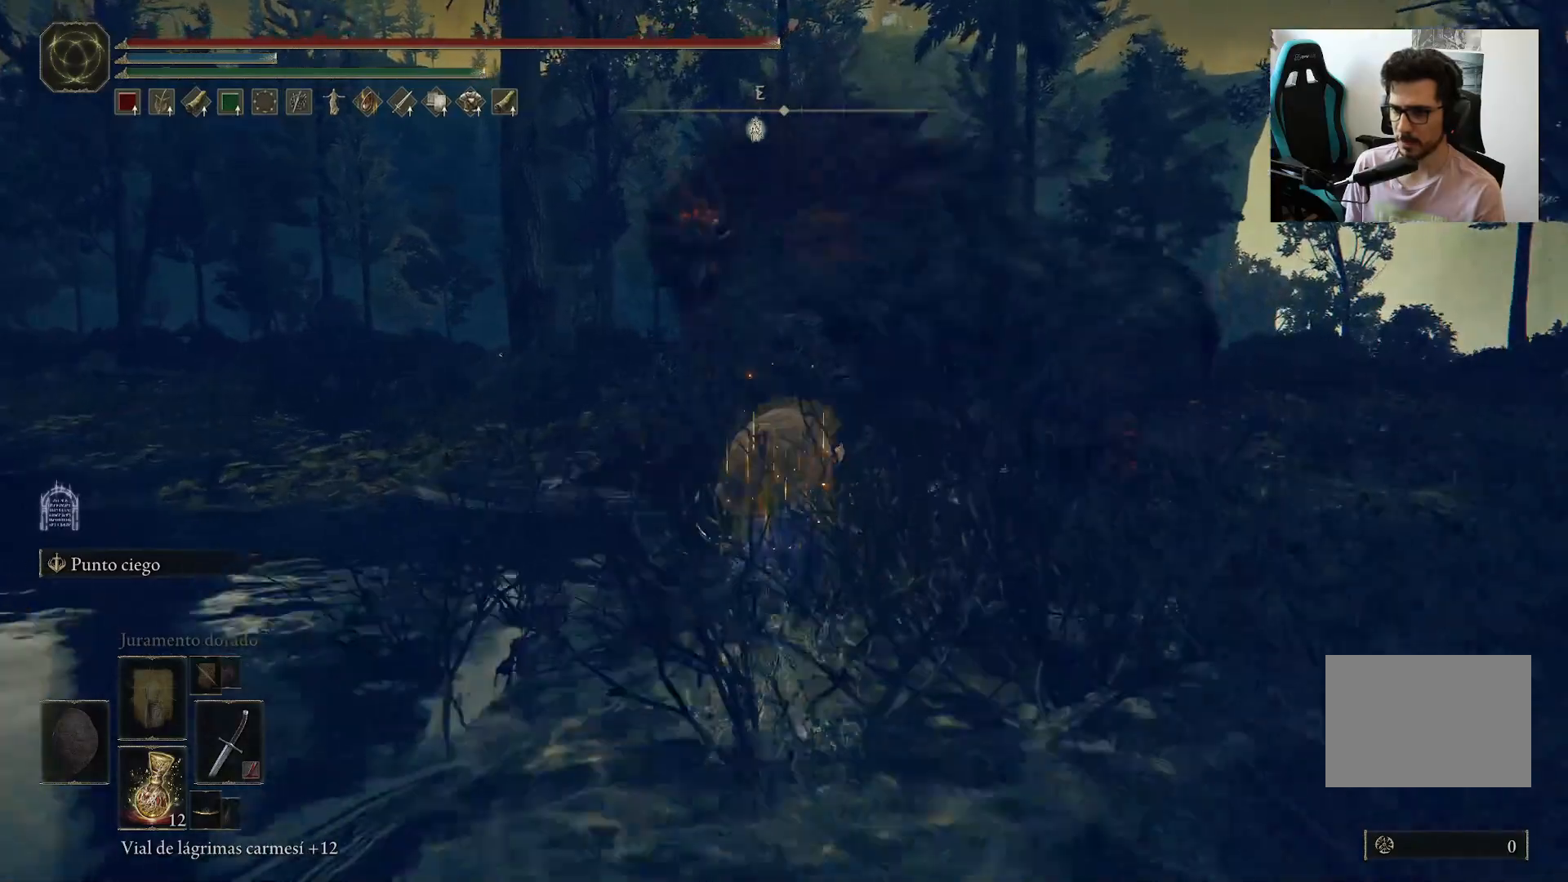
{"buttons": ["R2"], "left_stick": "up", "right_stick": "center", "events": [[183, "A", "down"], [383, "R2", "down"], [450, "A", "up"], [483, "B", "up"]]}
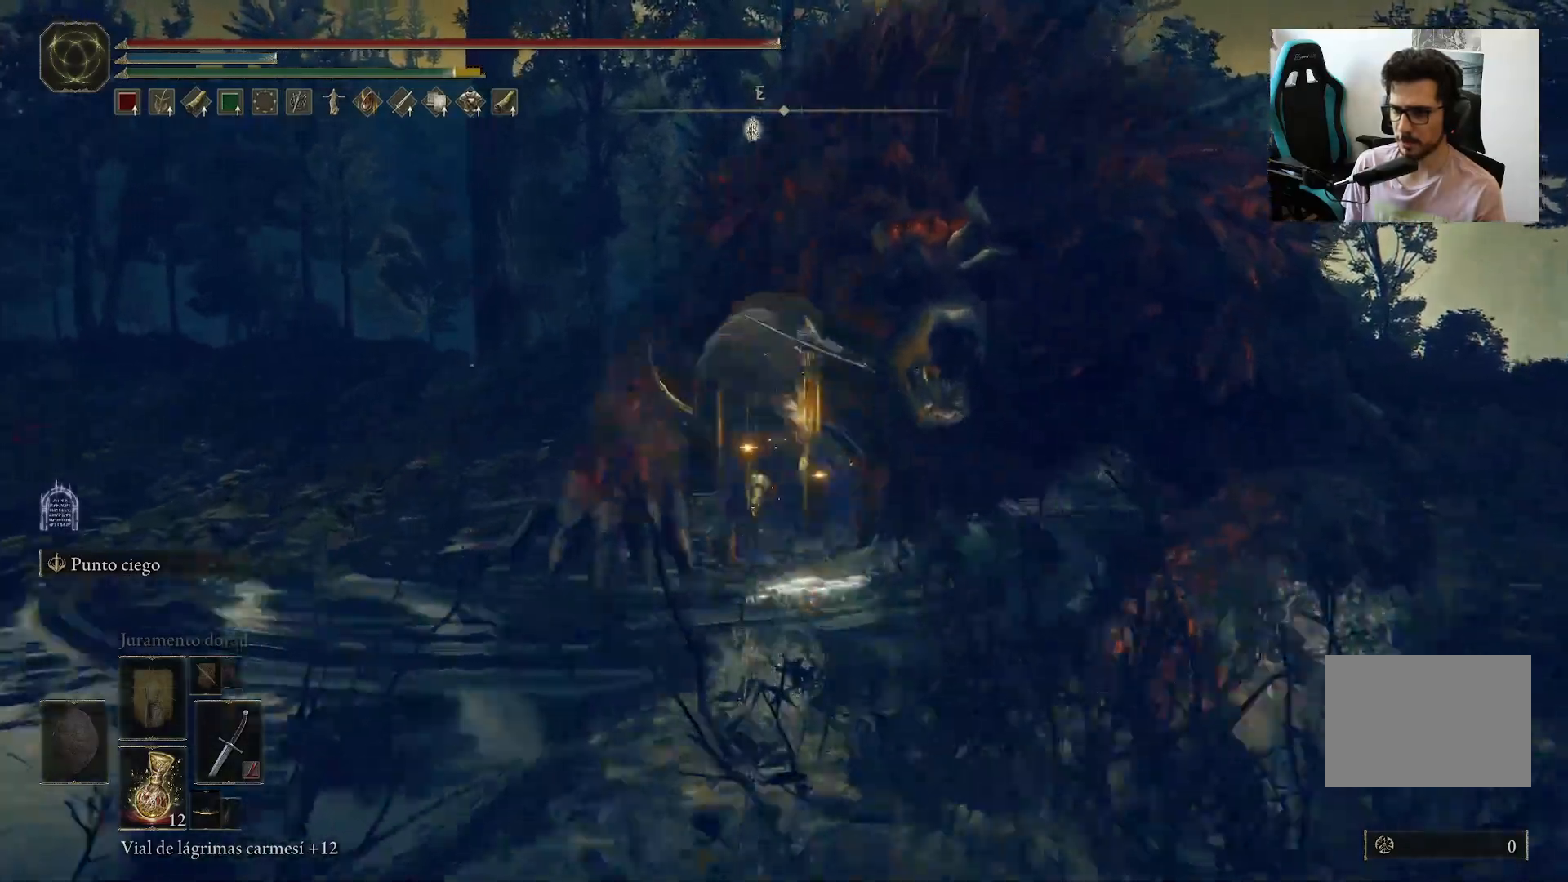
{"buttons": [], "left_stick": "up", "right_stick": "center", "events": [[50, "R2", "up"], [267, "right_stick", "up-right"], [417, "right_stick", "center"]]}
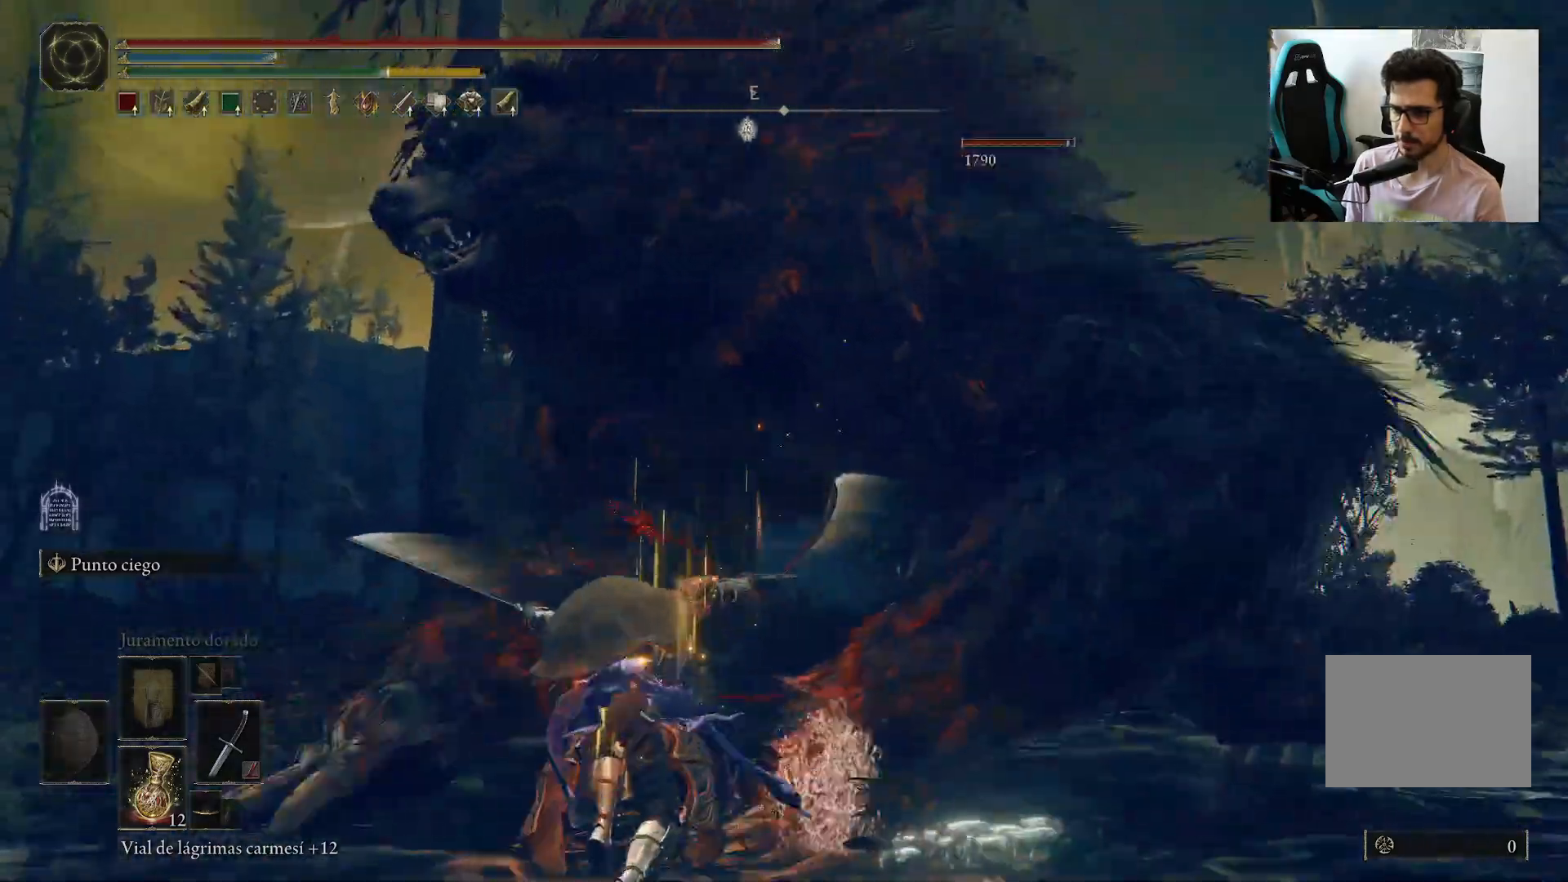
{"buttons": ["B"], "left_stick": "up", "right_stick": "center", "events": [[83, "right_stick", "right"], [250, "right_stick", "center"], [500, "B", "down"]]}
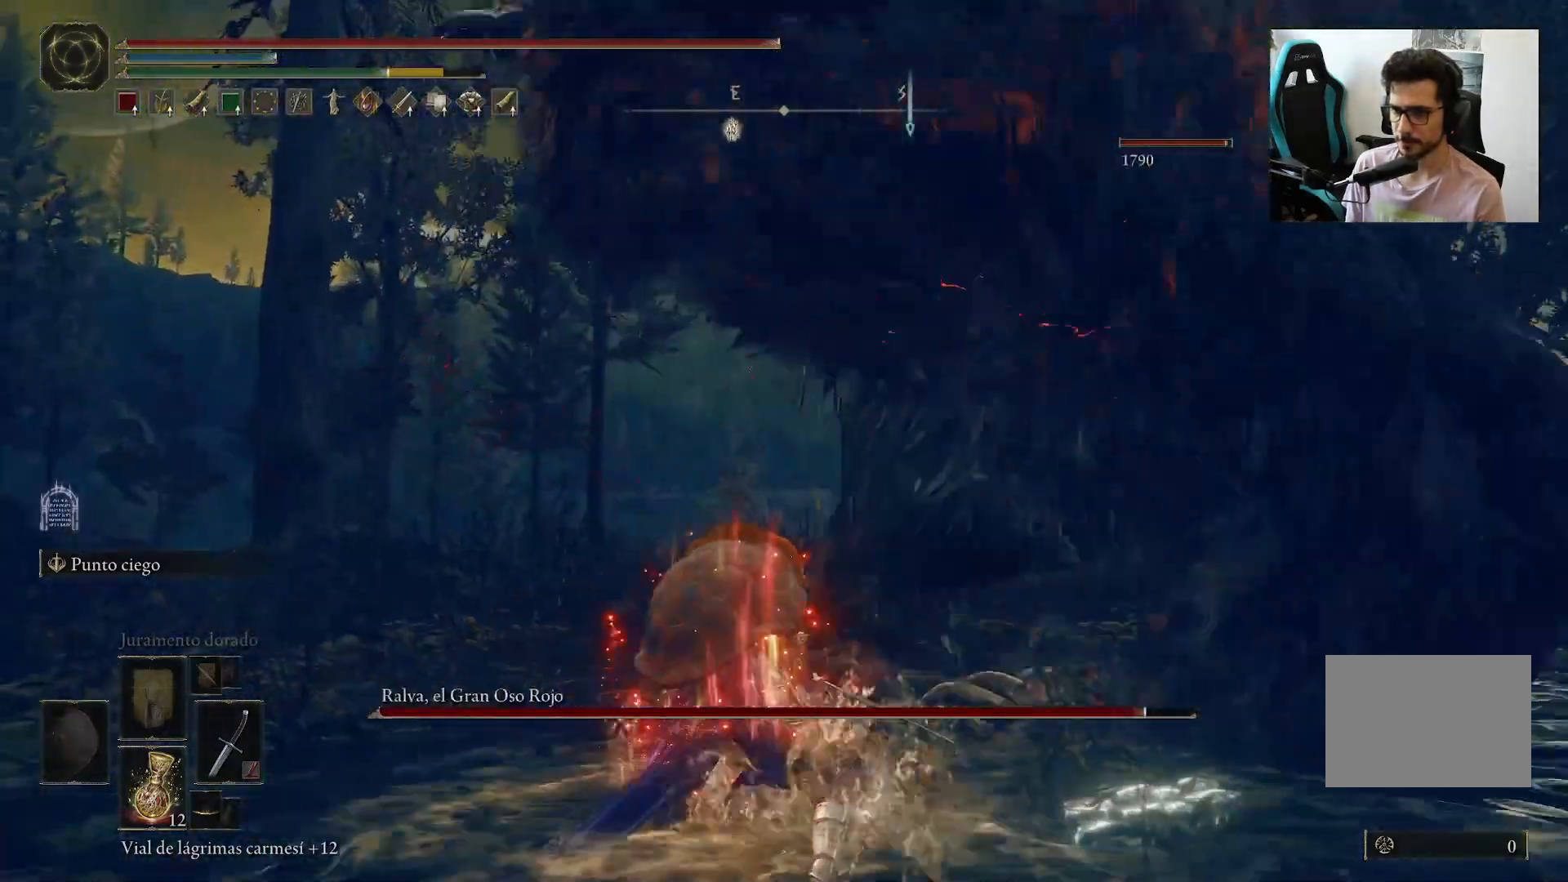
{"buttons": [], "left_stick": "up", "right_stick": "down-right", "events": [[83, "B", "up"], [250, "right_stick", "right"], [317, "right_stick", "down-right"]]}
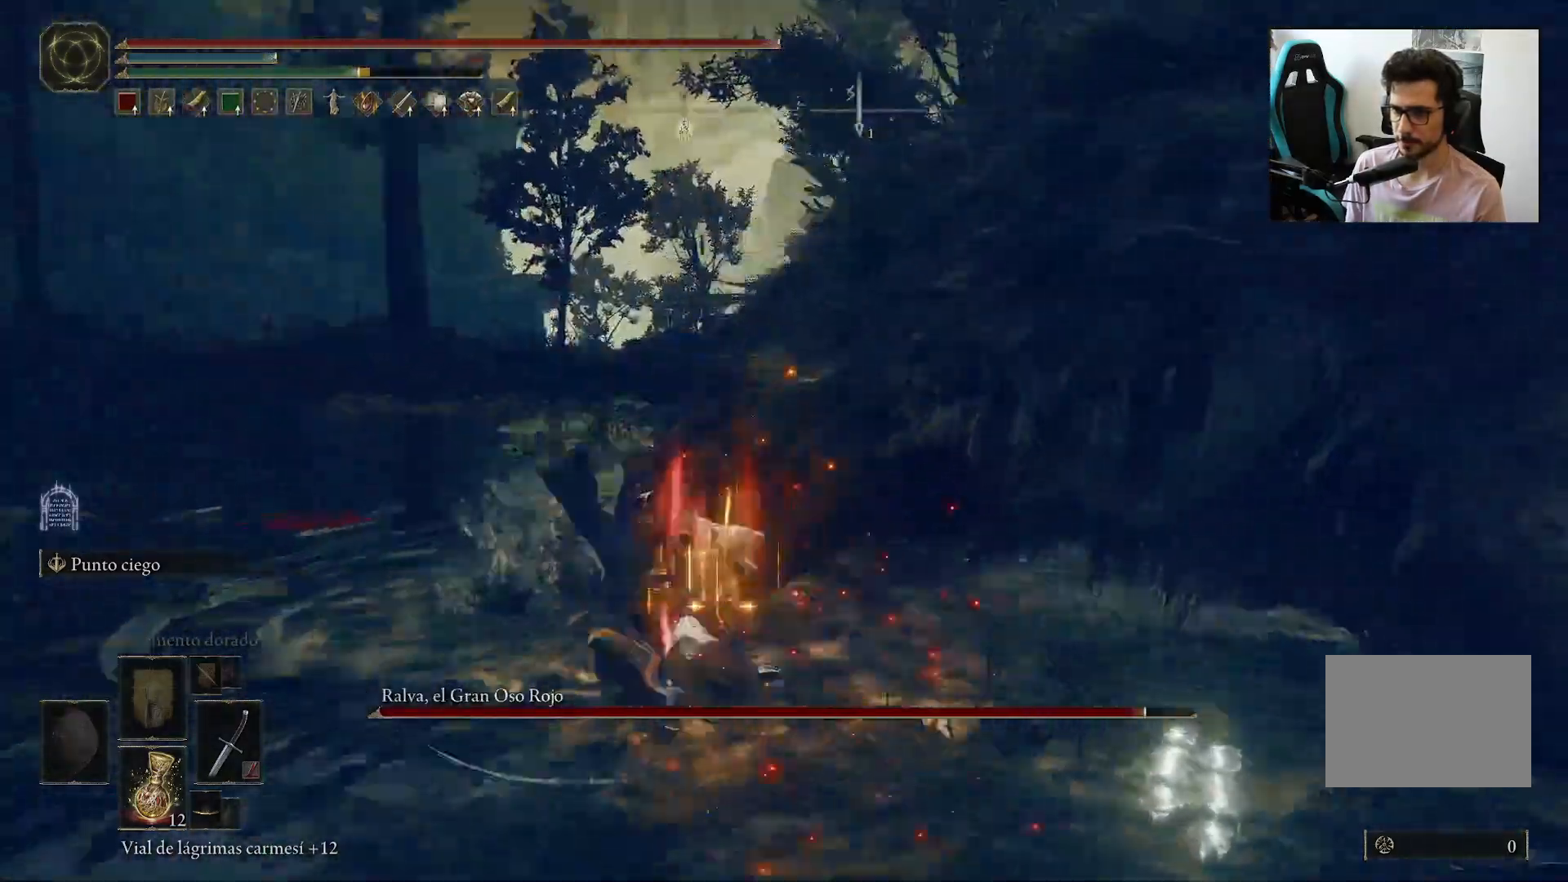
{"buttons": [], "left_stick": "up-right", "right_stick": "right", "events": [[200, "right_stick", "center"], [217, "R1", "down"], [333, "left_stick", "up-right"], [350, "R1", "up"], [350, "right_stick", "right"]]}
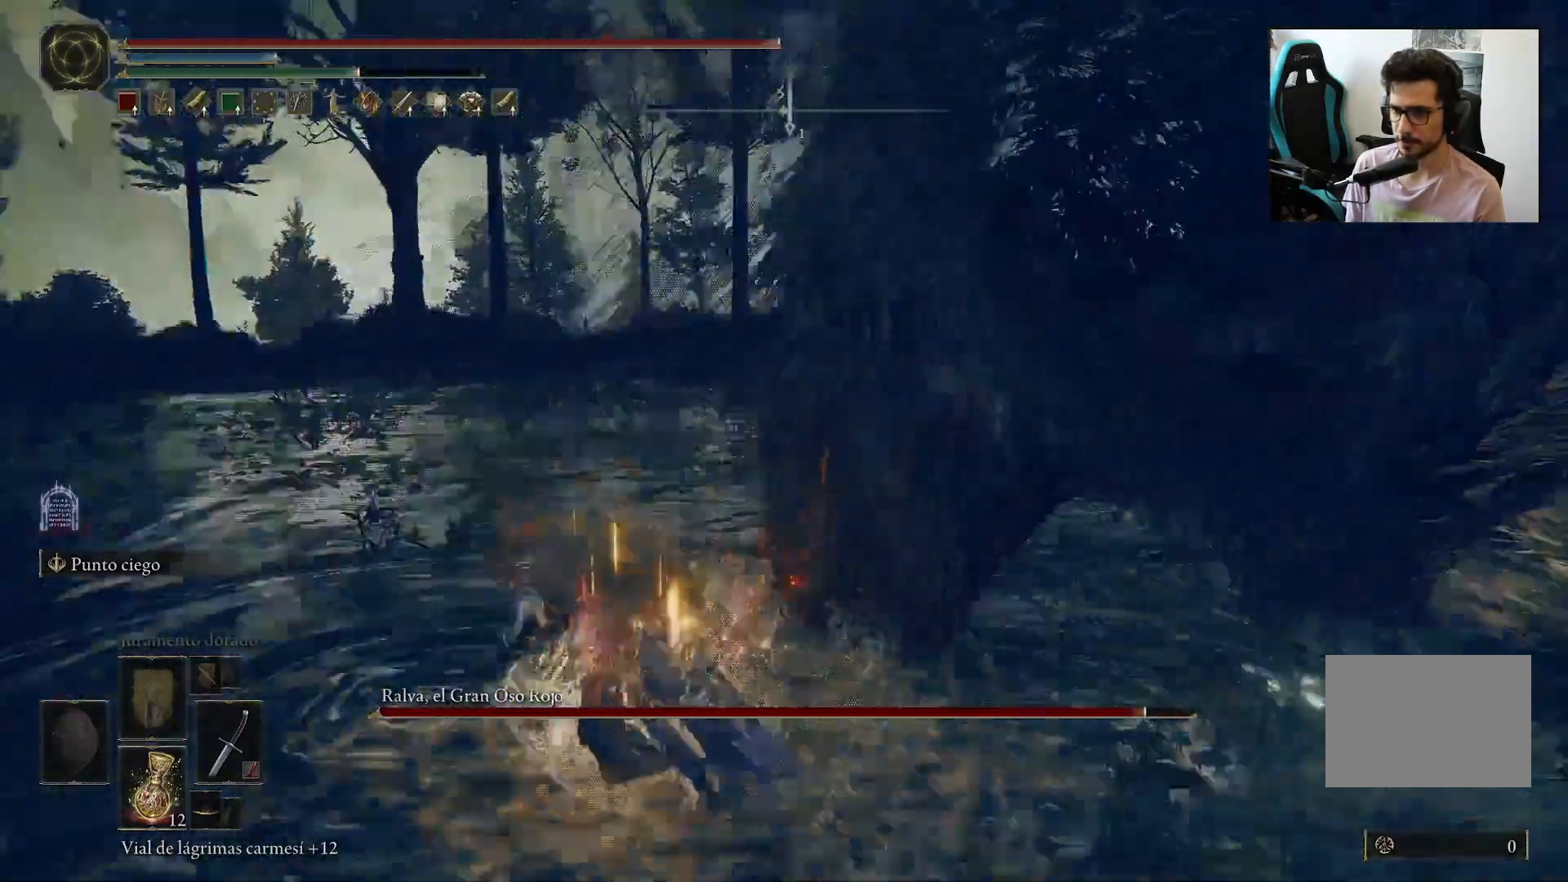
{"buttons": [], "left_stick": "up-right", "right_stick": "right", "events": [[133, "right_stick", "center"], [183, "right_stick", "right"]]}
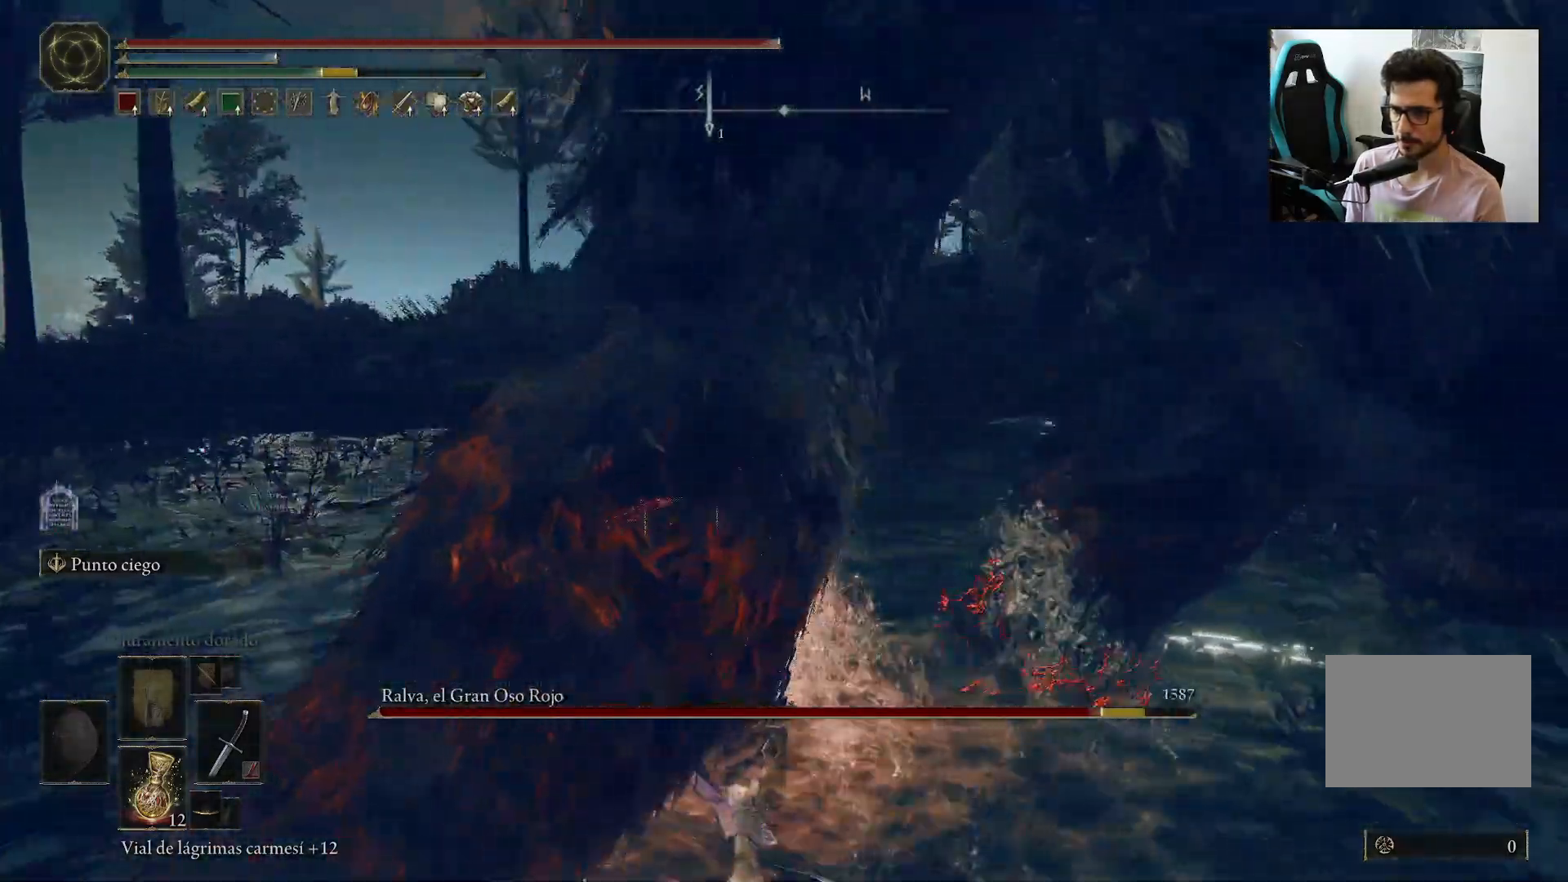
{"buttons": [], "left_stick": "up-right", "right_stick": "center", "events": [[267, "right_stick", "center"]]}
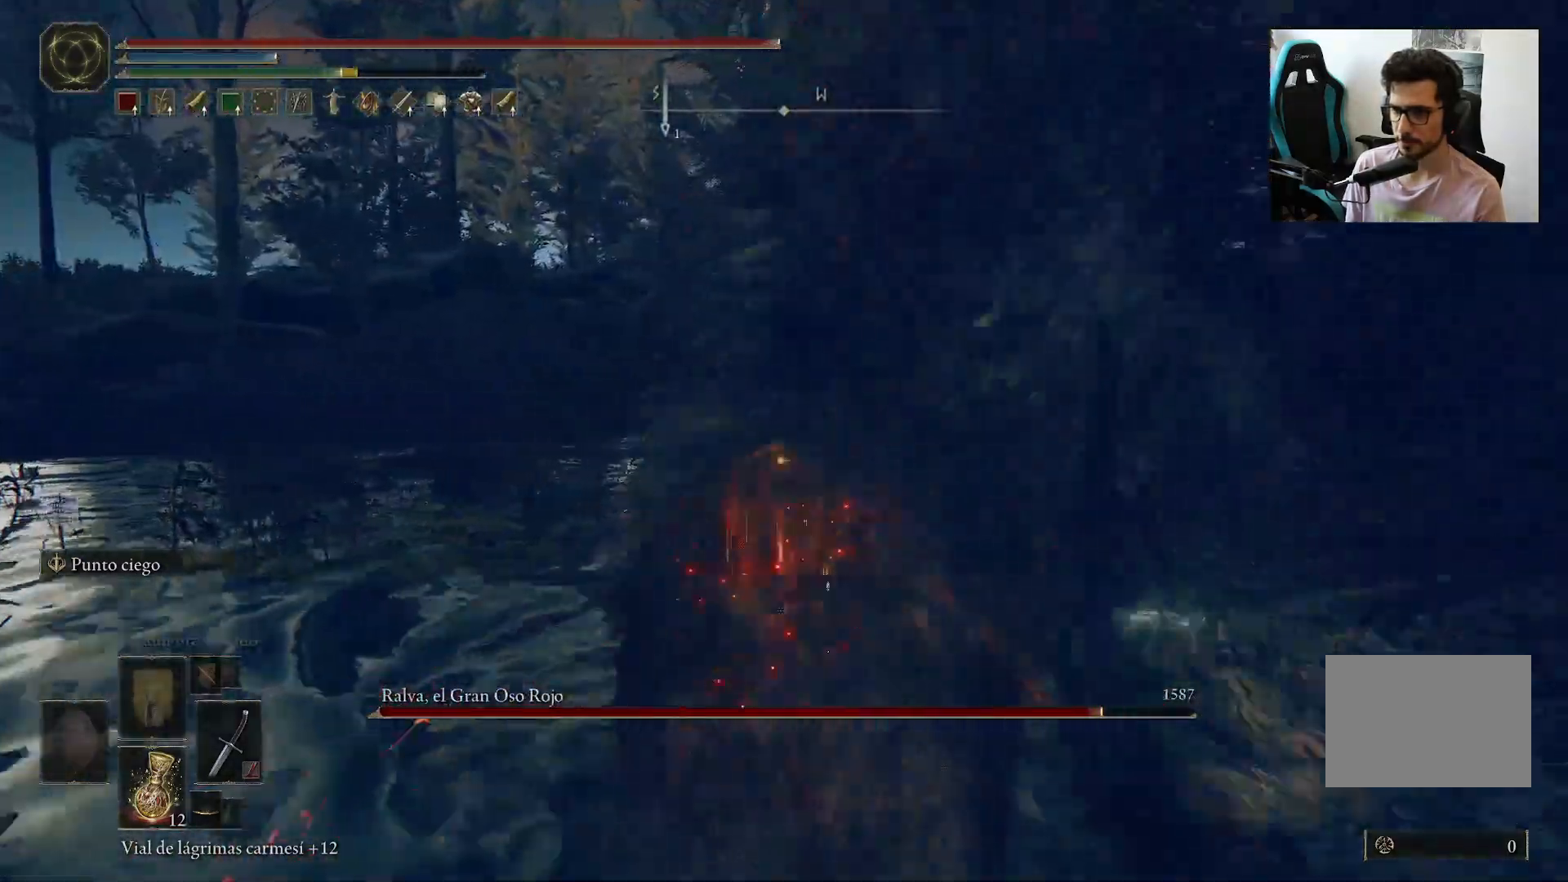
{"buttons": [], "left_stick": "up-right", "right_stick": "right", "events": [[83, "right_stick", "right"], [317, "R1", "down"], [450, "R1", "up"]]}
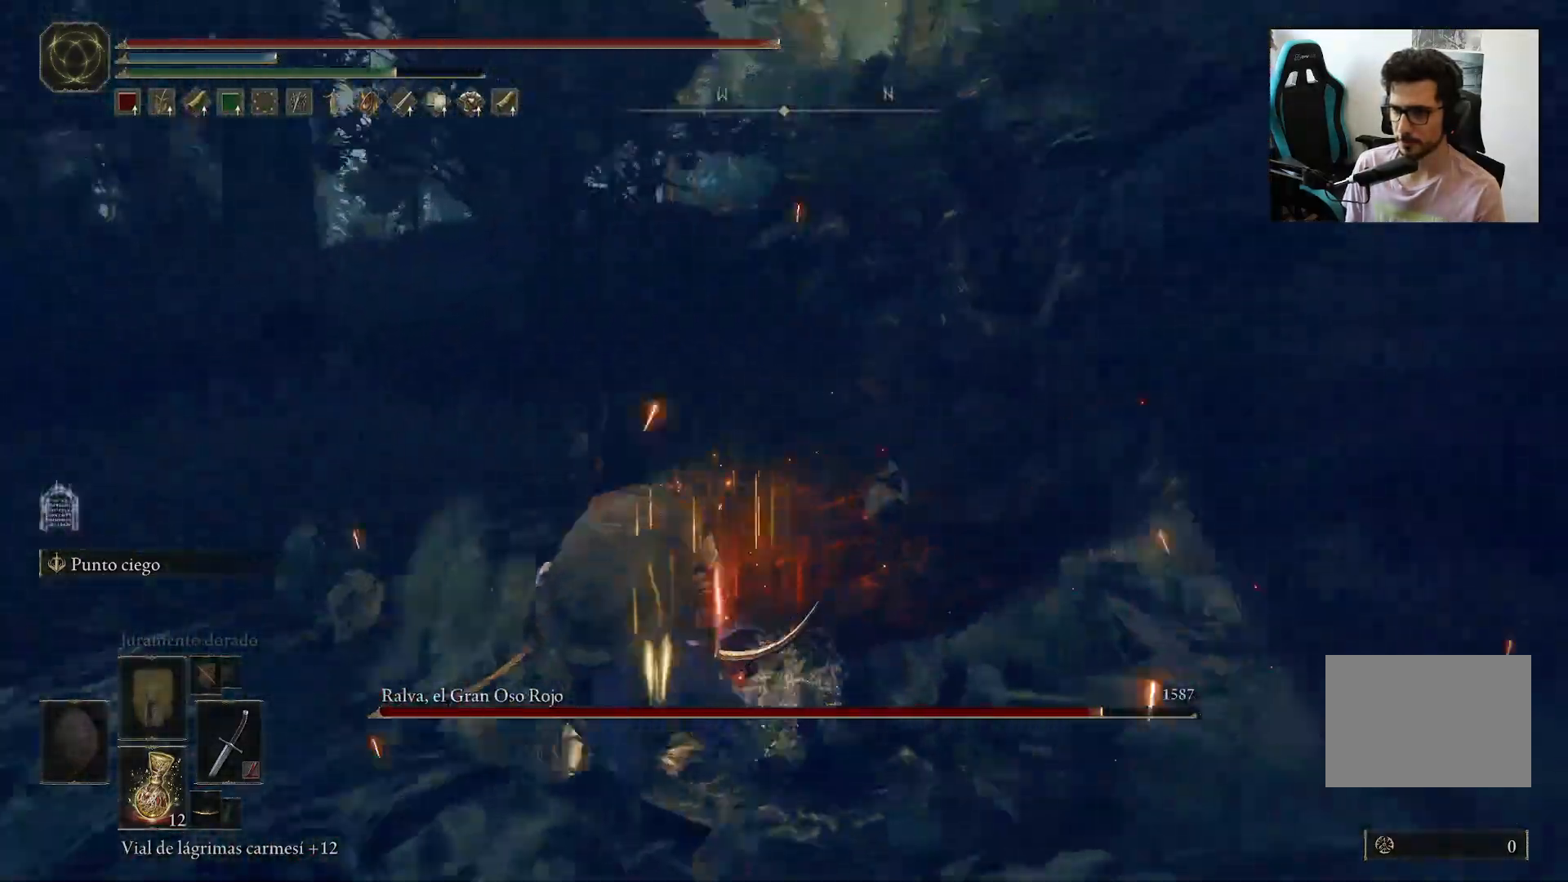
{"buttons": ["R1"], "left_stick": "up", "right_stick": "down-right", "events": [[233, "right_stick", "center"], [283, "right_stick", "right"], [433, "left_stick", "up"], [450, "right_stick", "down-right"], [500, "R1", "down"]]}
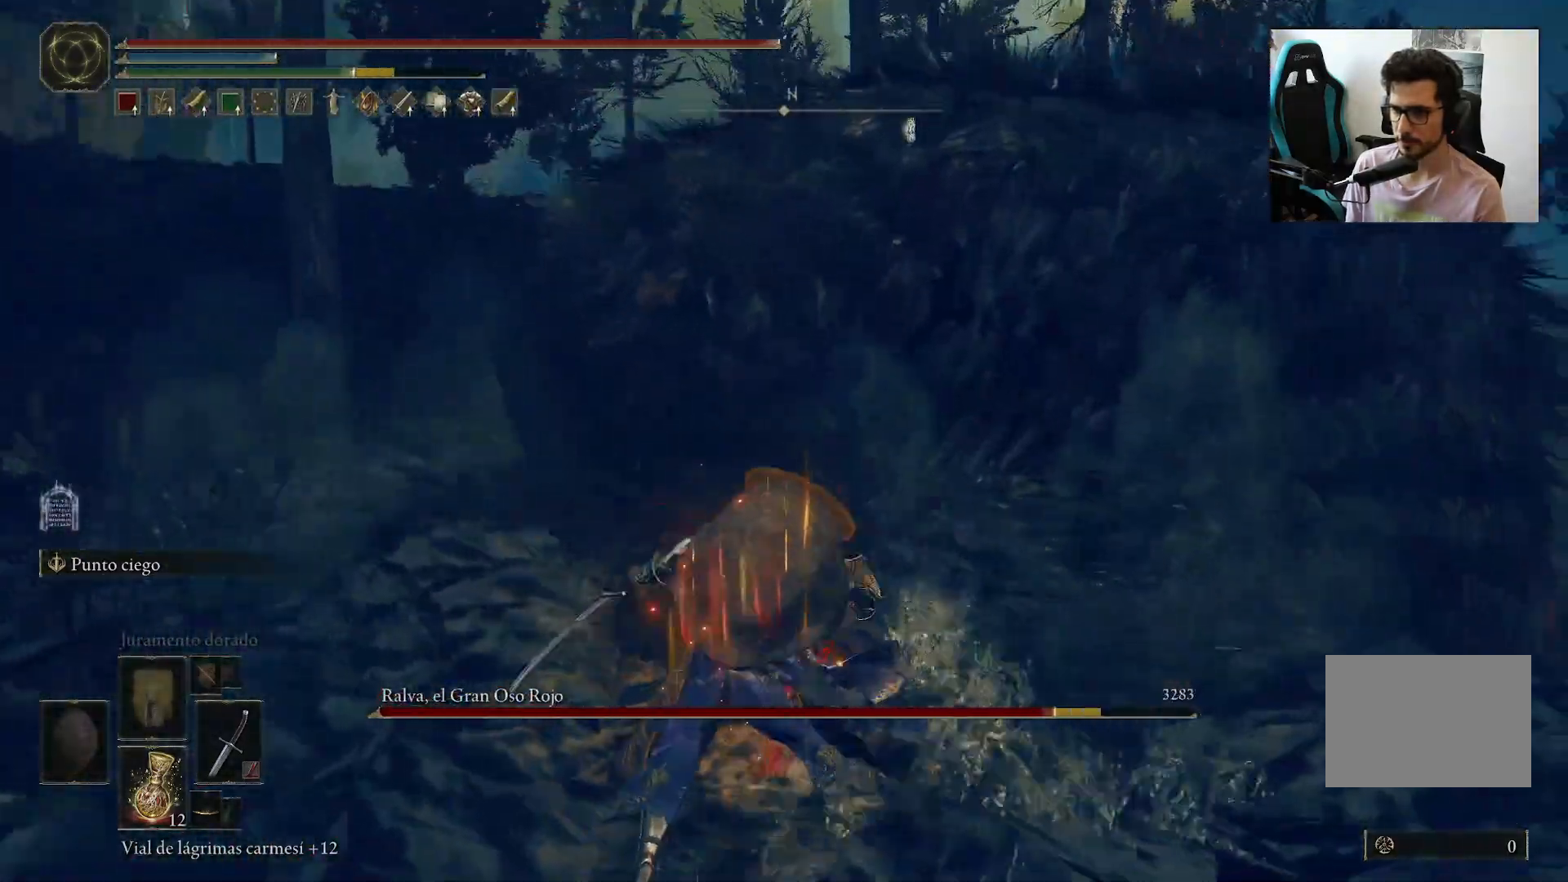
{"buttons": [], "left_stick": "up", "right_stick": "center", "events": [[67, "right_stick", "center"], [117, "R1", "up"], [183, "R1", "down"], [283, "R1", "up"]]}
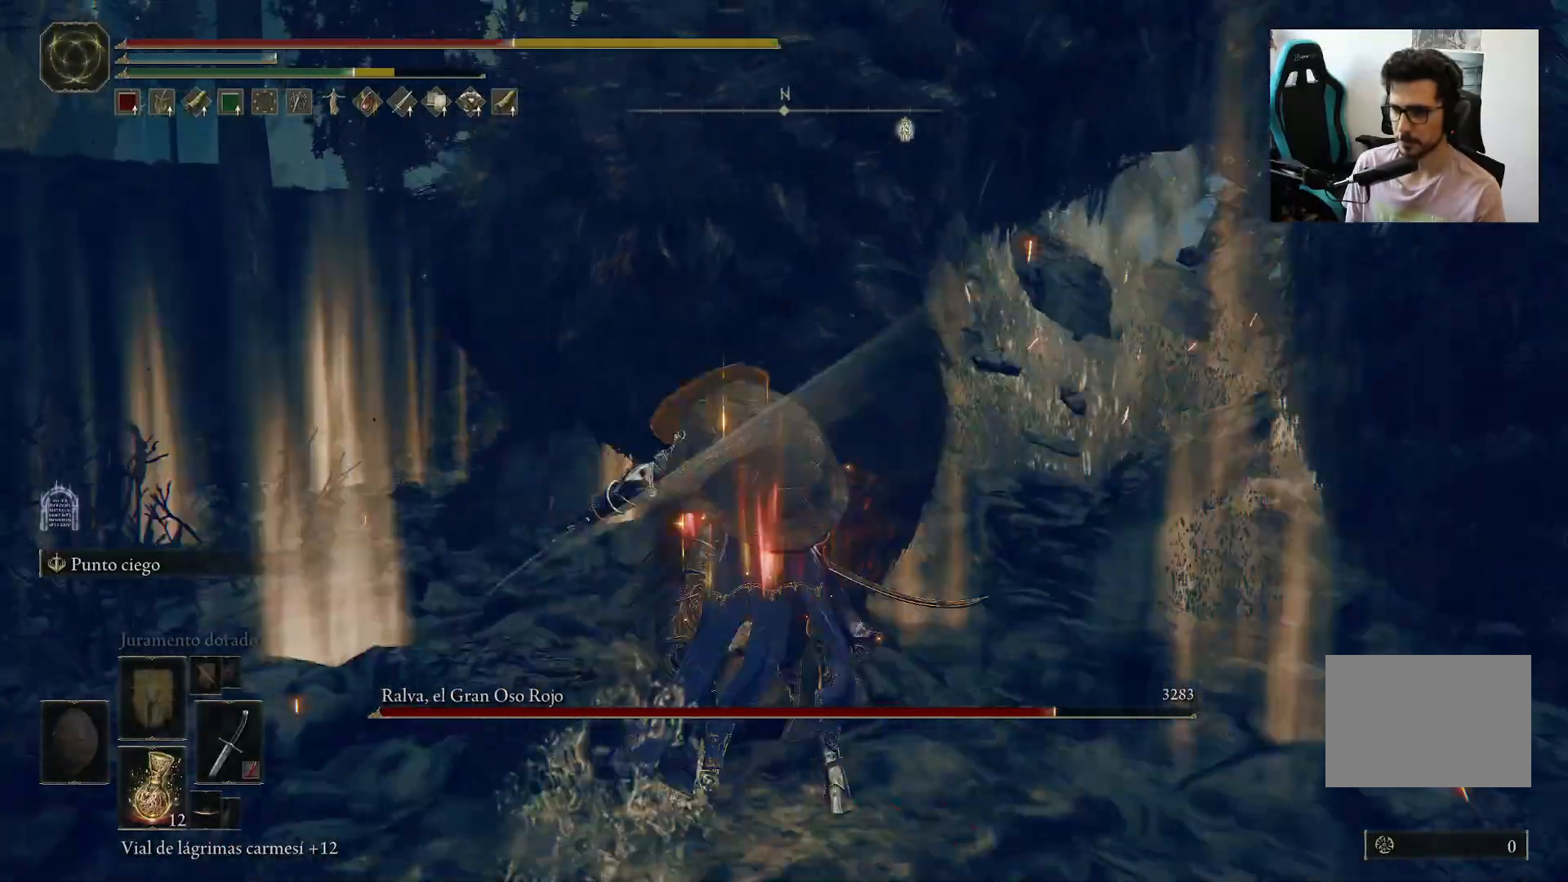
{"buttons": [], "left_stick": "up", "right_stick": "center", "events": [[117, "right_stick", "right"], [300, "right_stick", "center"]]}
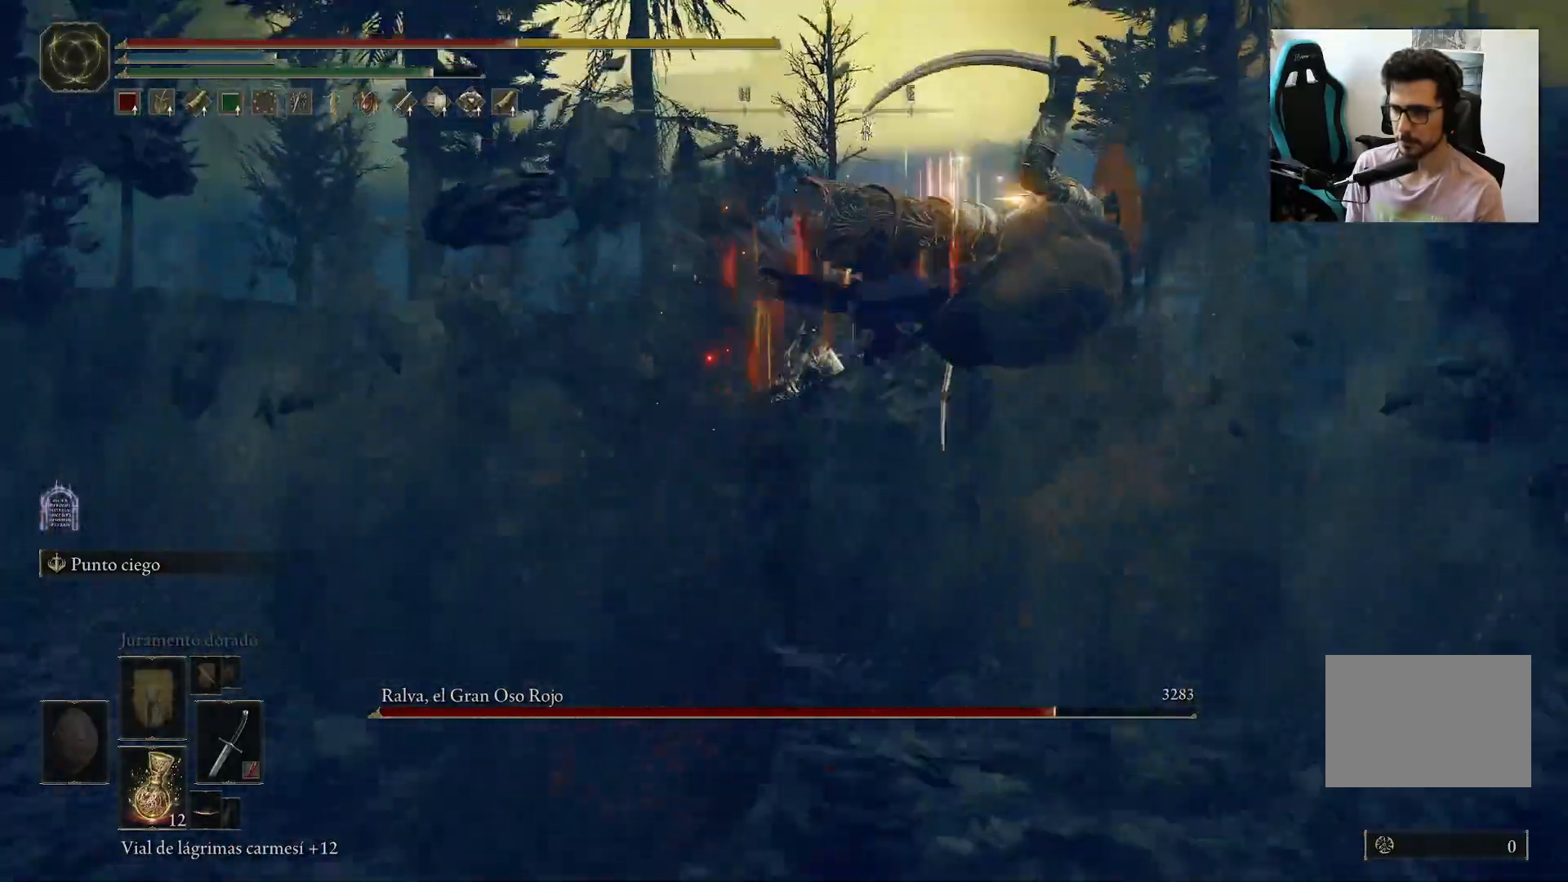
{"buttons": [], "left_stick": "left", "right_stick": "center", "events": [[217, "right_stick", "left"], [333, "left_stick", "up-left"], [450, "right_stick", "center"], [467, "left_stick", "left"]]}
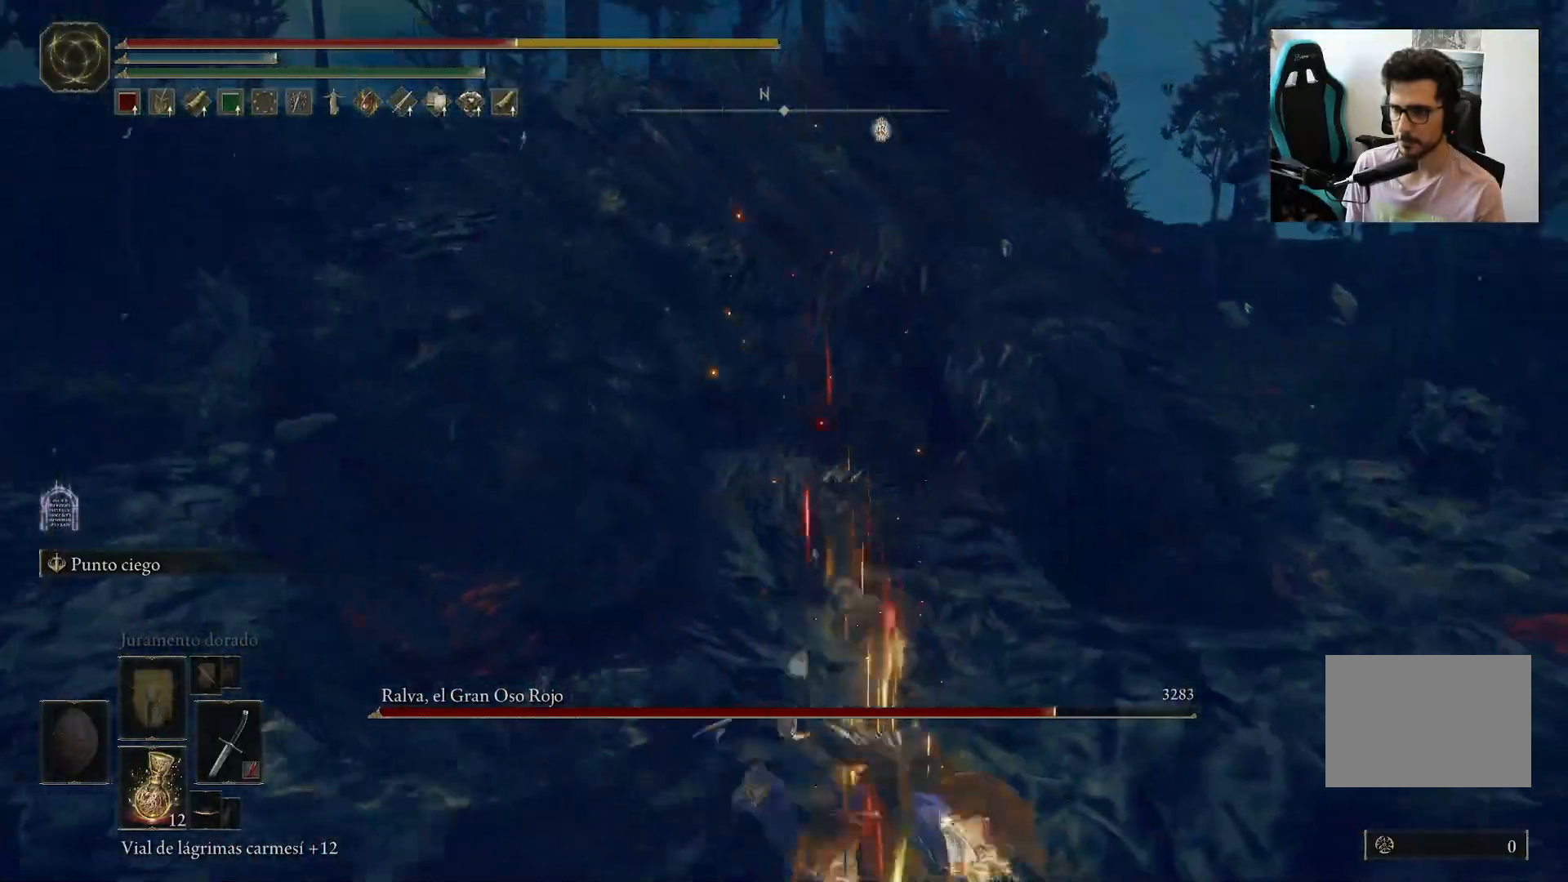
{"buttons": [], "left_stick": "down-left", "right_stick": "center", "events": [[117, "left_stick", "down-left"], [350, "B", "down"], [483, "B", "up"]]}
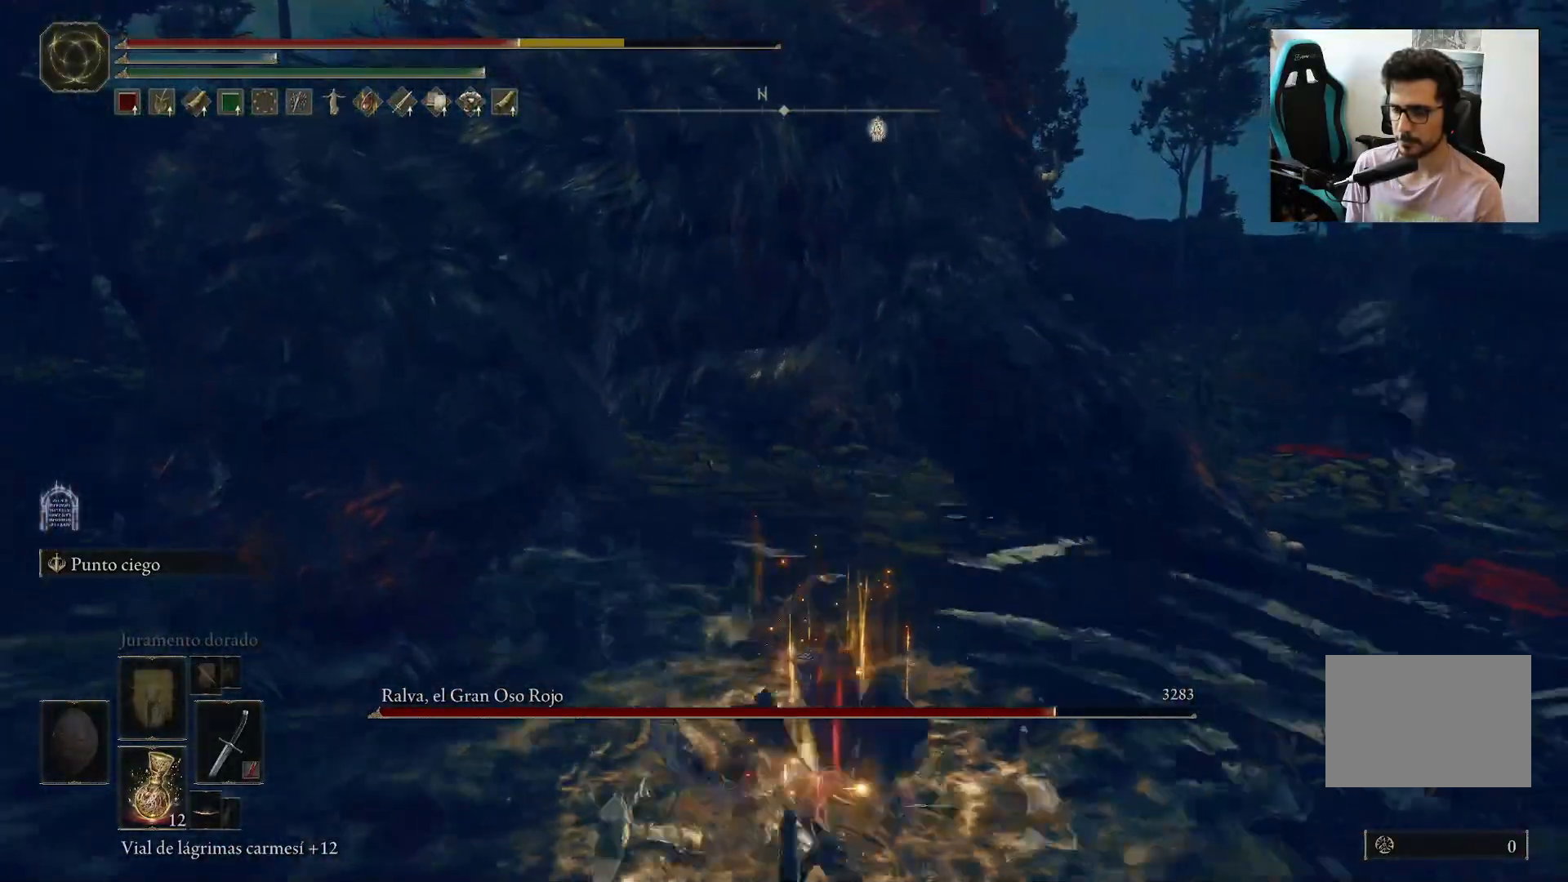
{"buttons": [], "left_stick": "down-left", "right_stick": "center", "events": [[50, "B", "down"], [150, "B", "up"], [217, "B", "down"], [283, "B", "up"], [383, "B", "down"], [483, "B", "up"]]}
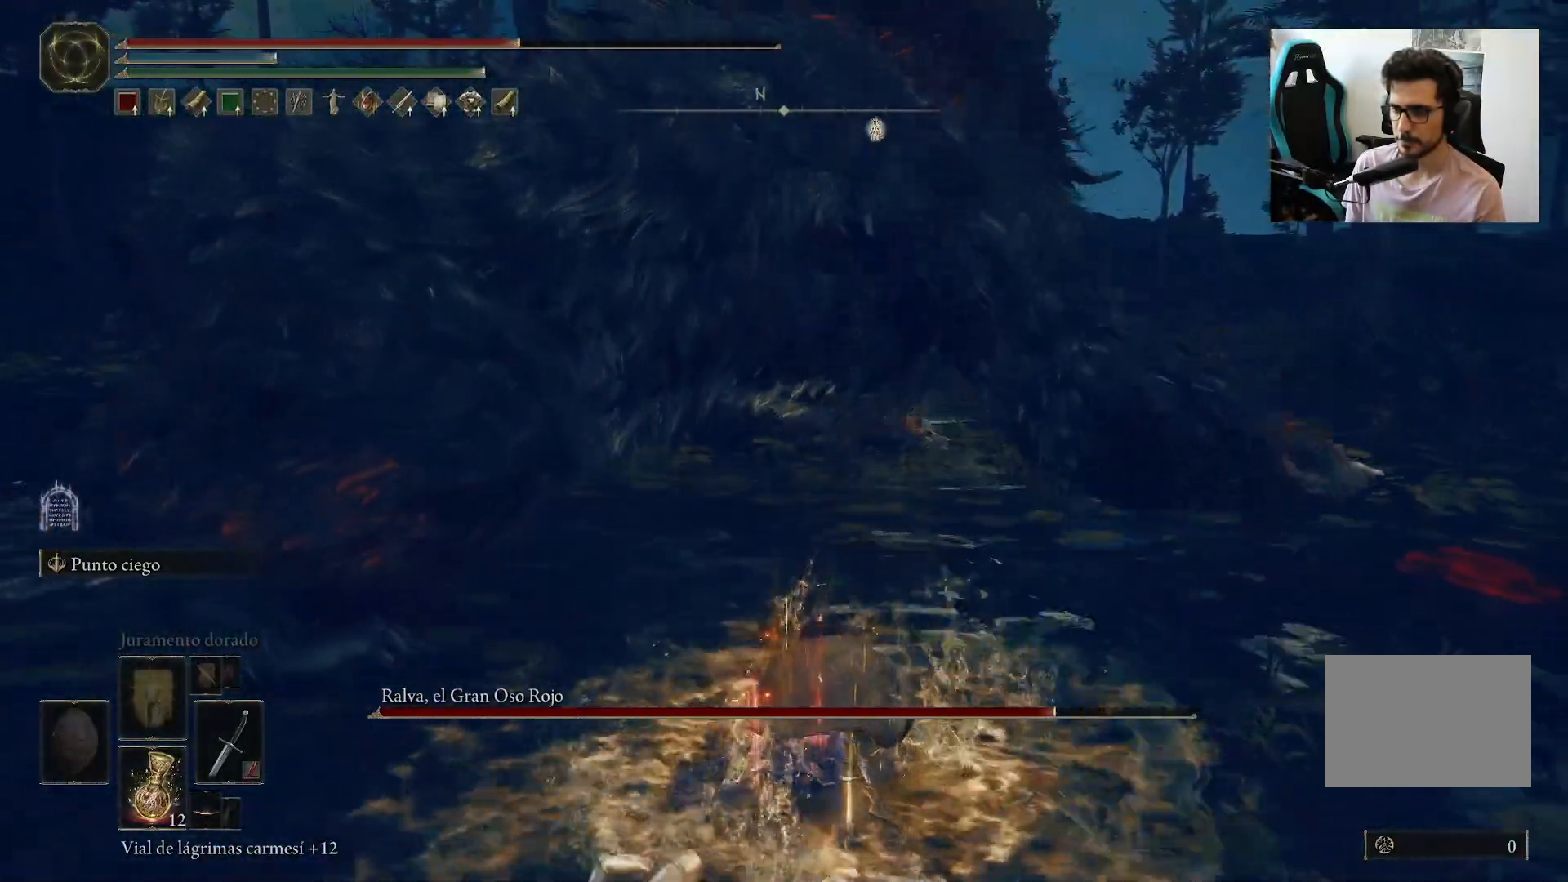
{"buttons": [], "left_stick": "down-left", "right_stick": "center", "events": []}
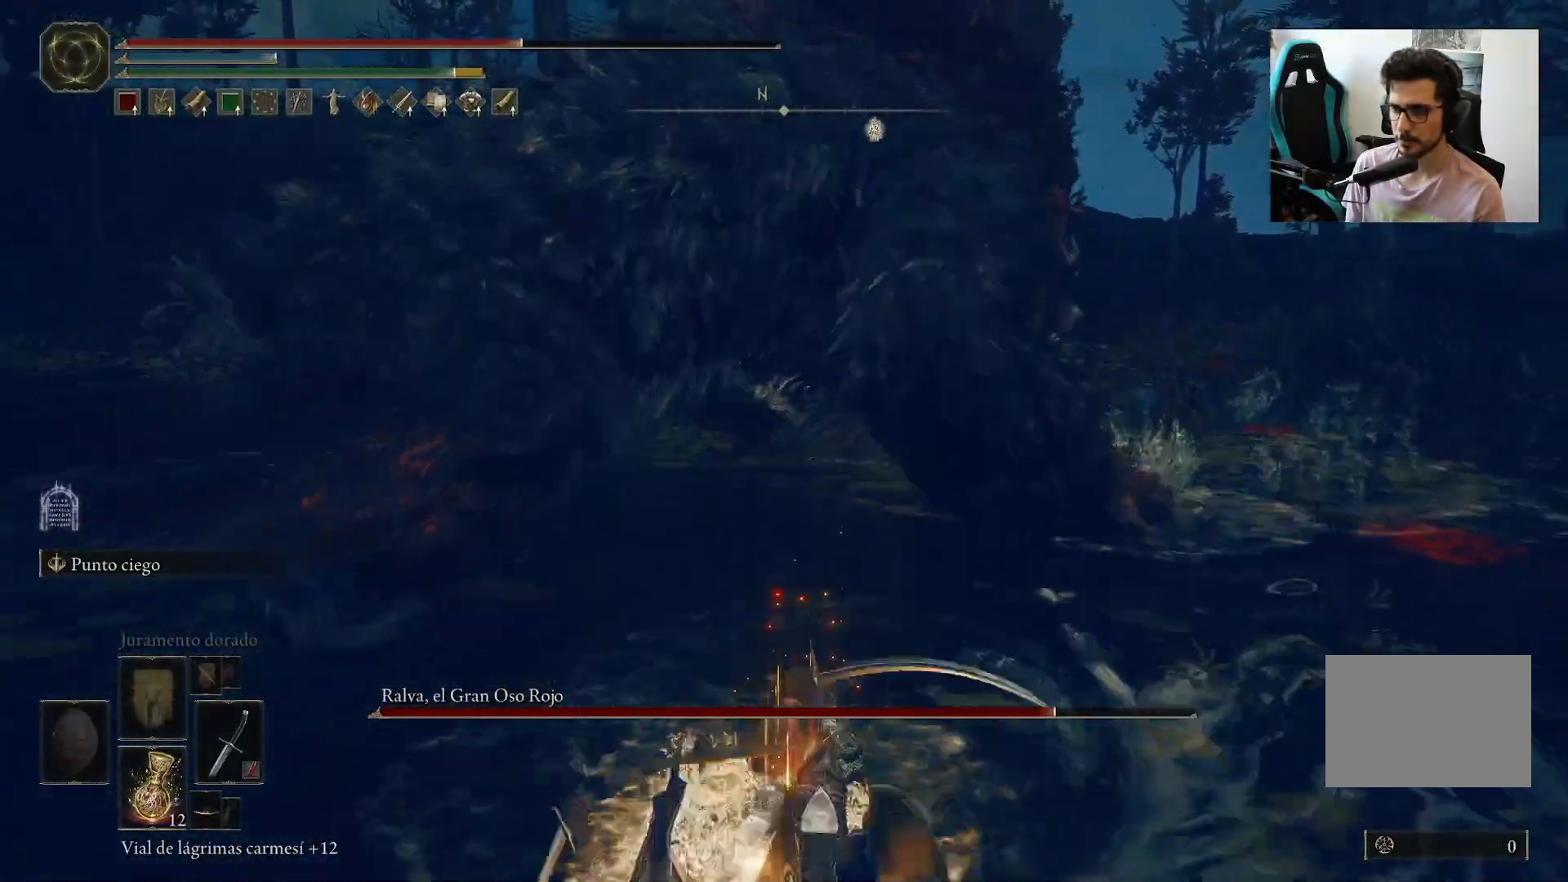
{"buttons": ["Y"], "left_stick": "down-left", "right_stick": "center", "events": [[50, "Y", "down"], [217, "DPAD_LEFT", "down"], [317, "DPAD_LEFT", "up"], [383, "DPAD_LEFT", "down"], [450, "DPAD_LEFT", "up"]]}
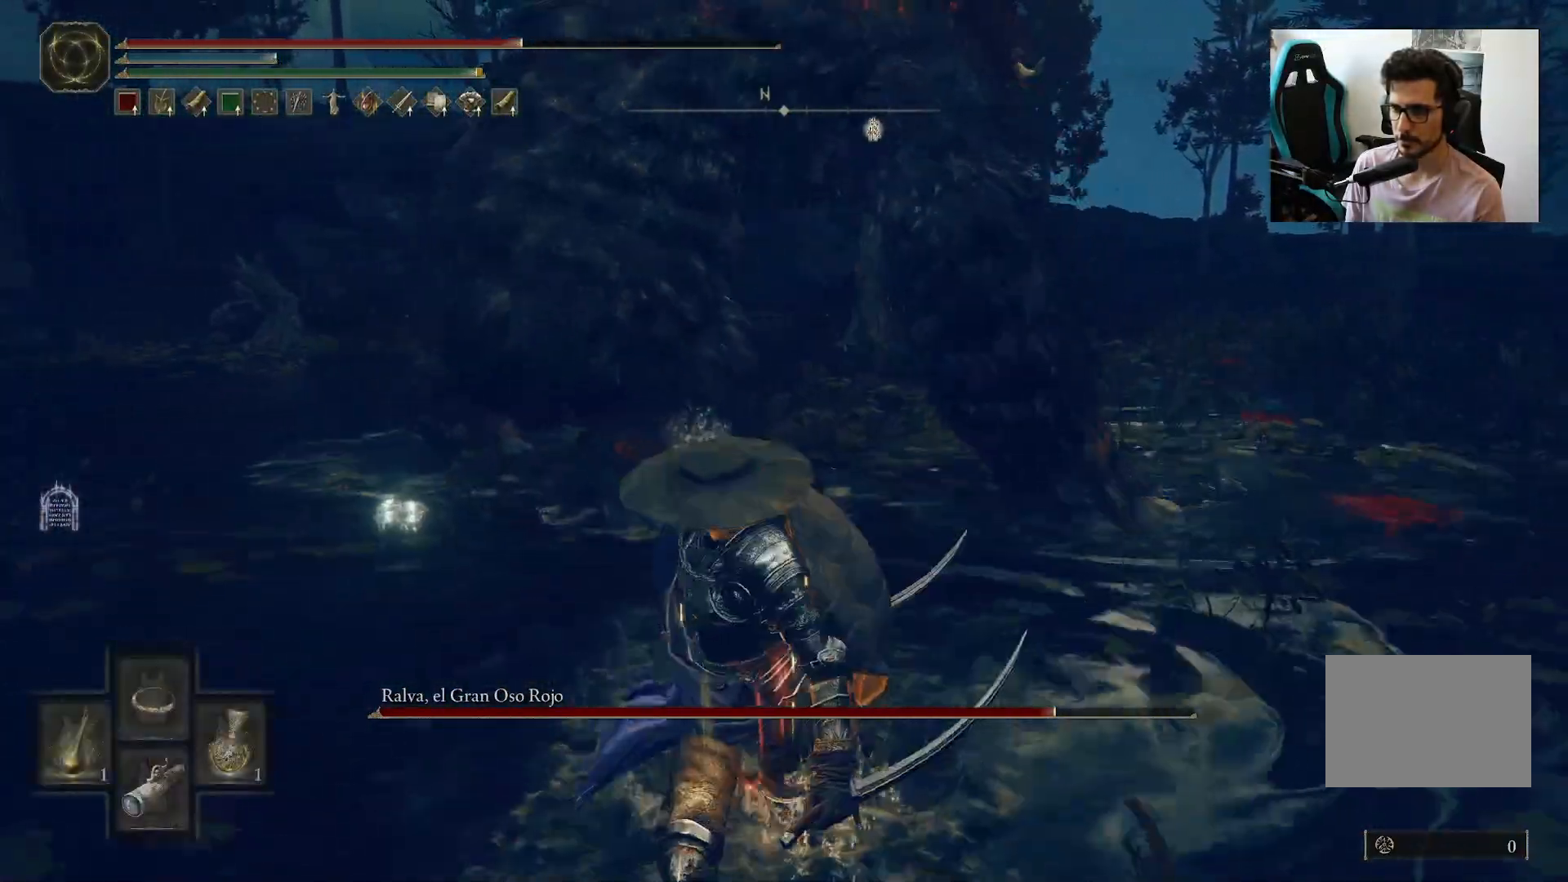
{"buttons": ["Y"], "left_stick": "down-left", "right_stick": "center", "events": [[17, "DPAD_LEFT", "down"], [117, "DPAD_LEFT", "up"]]}
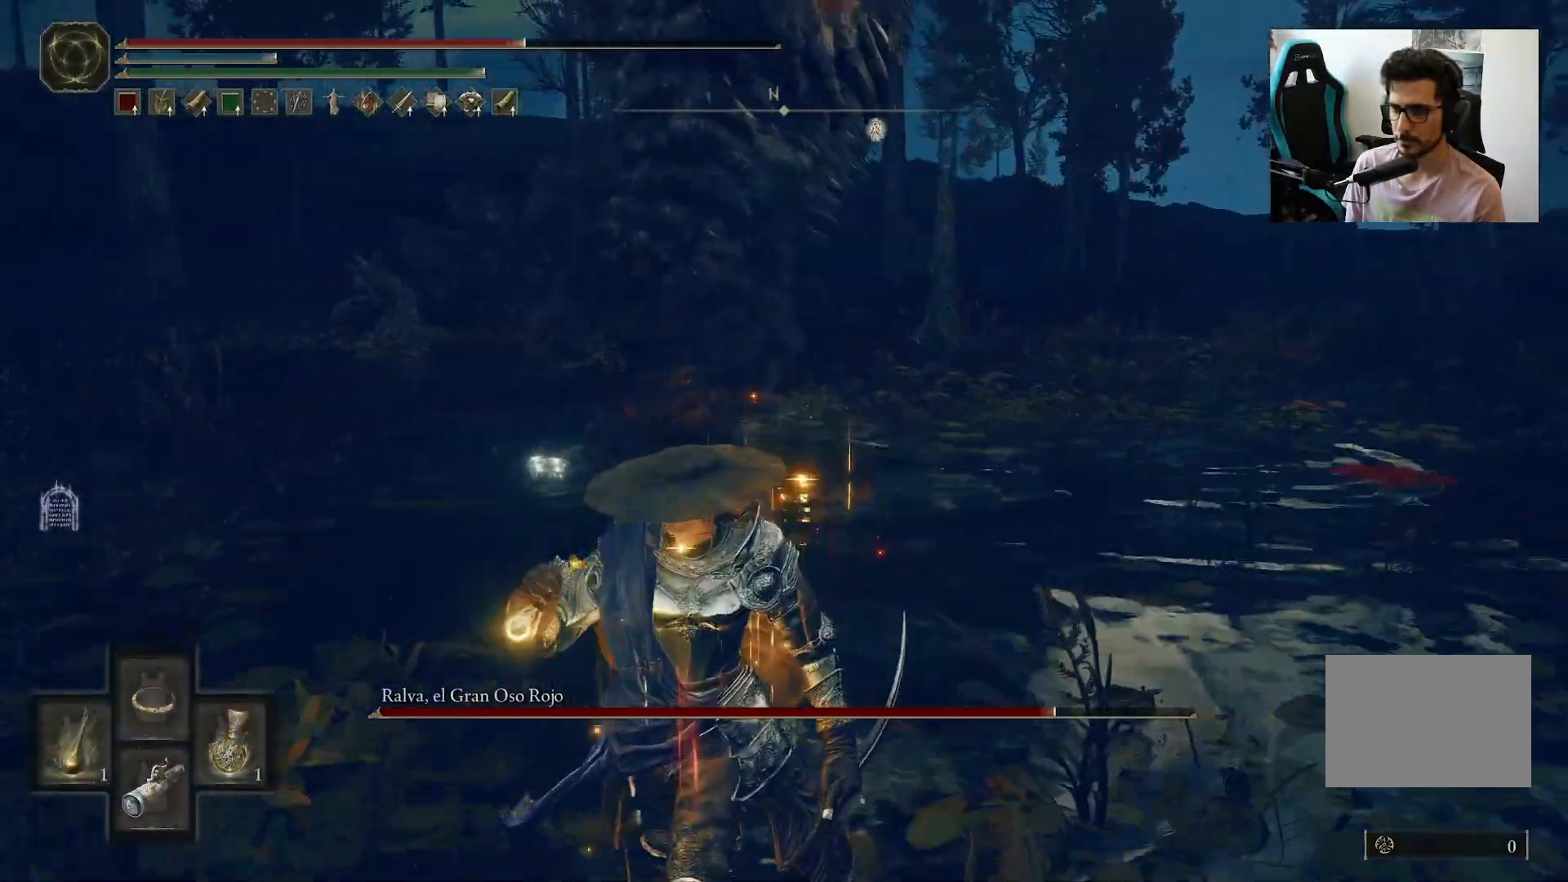
{"buttons": [], "left_stick": "down-left", "right_stick": "center", "events": [[417, "Y", "up"]]}
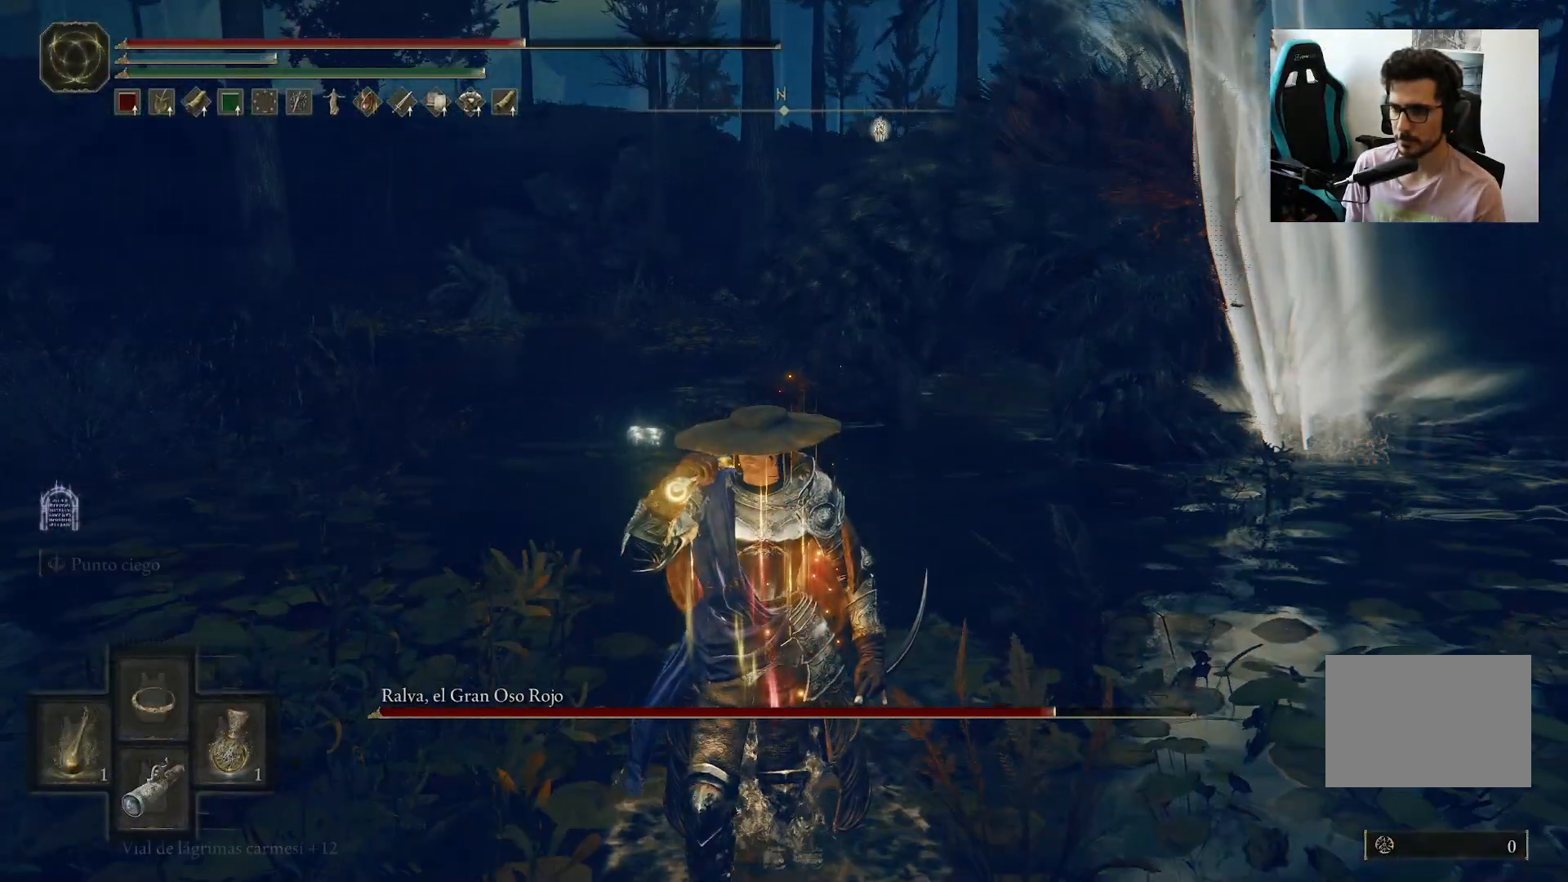
{"buttons": [], "left_stick": "down-left", "right_stick": "center", "events": []}
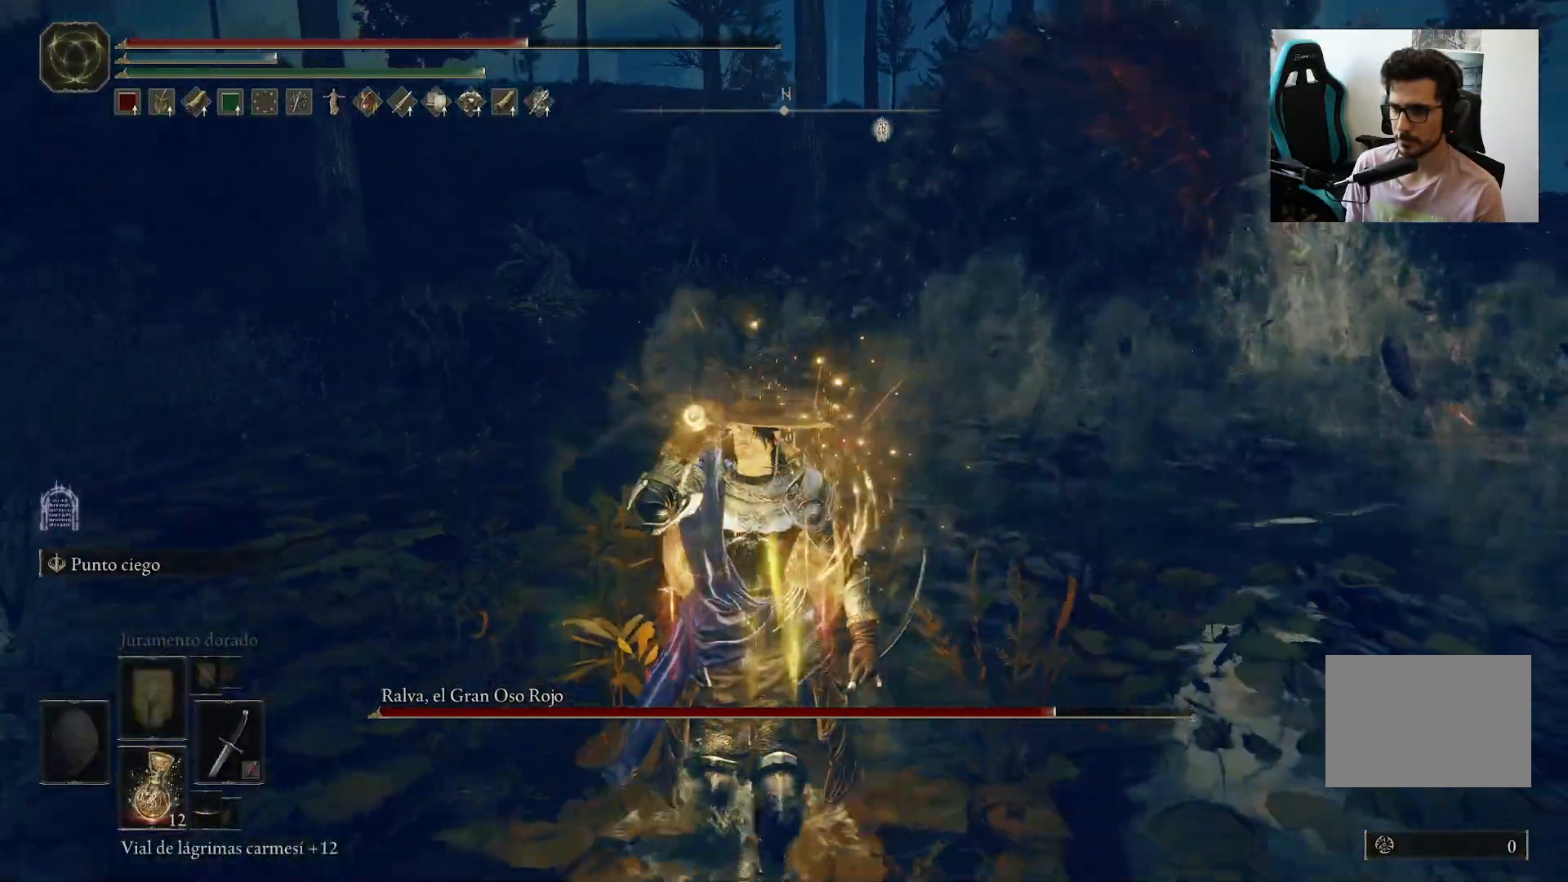
{"buttons": [], "left_stick": "down-left", "right_stick": "right", "events": [[233, "right_stick", "right"]]}
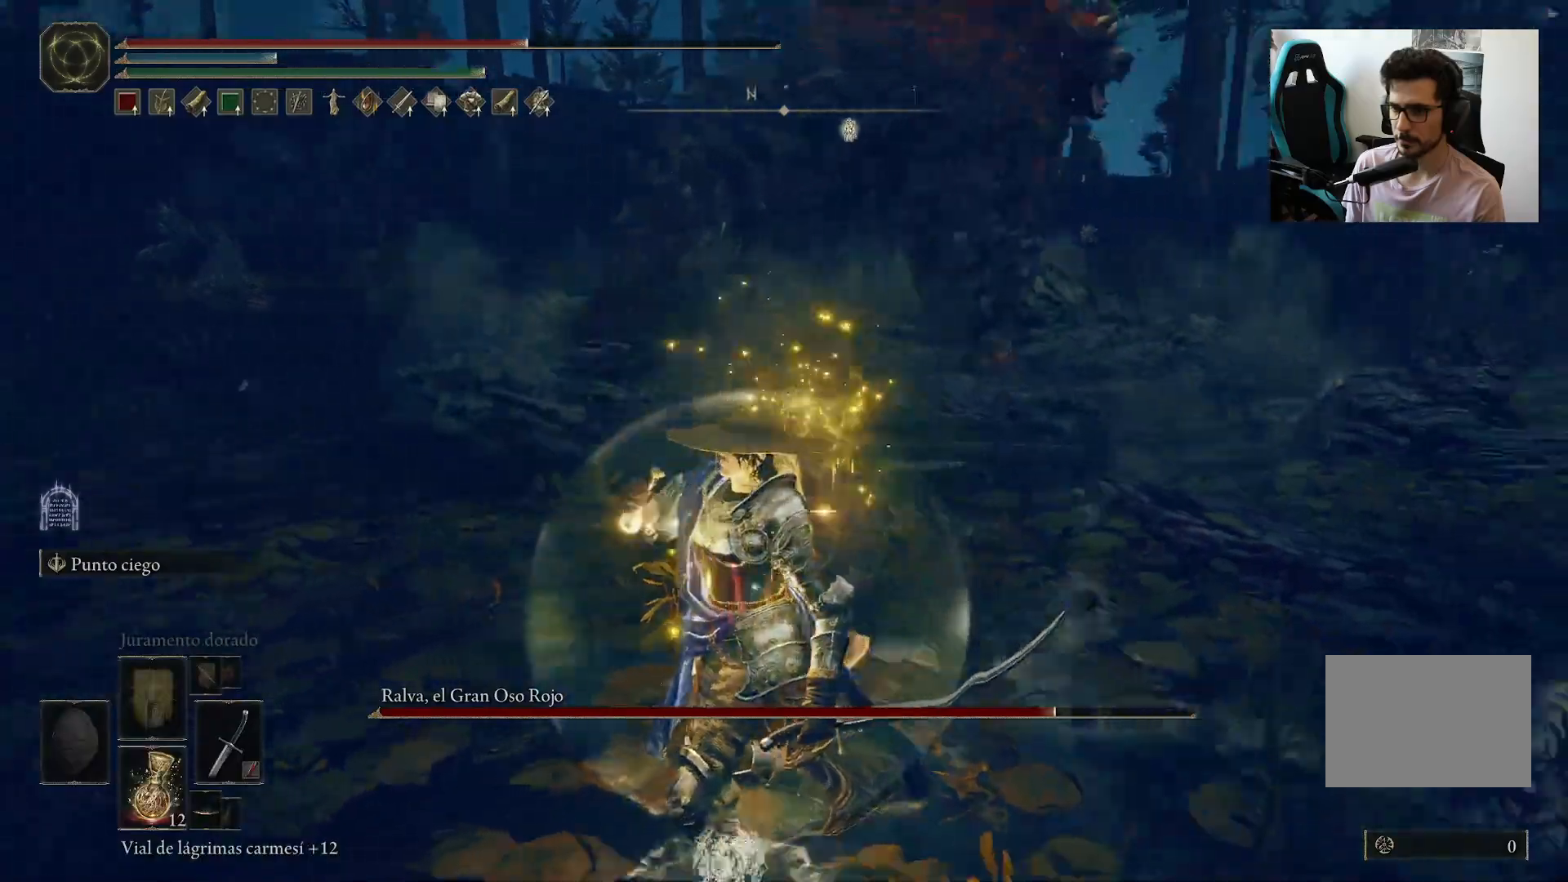
{"buttons": [], "left_stick": "left", "right_stick": "right", "events": [[100, "left_stick", "left"], [117, "right_stick", "center"], [183, "B", "down"], [283, "B", "up"], [383, "right_stick", "right"]]}
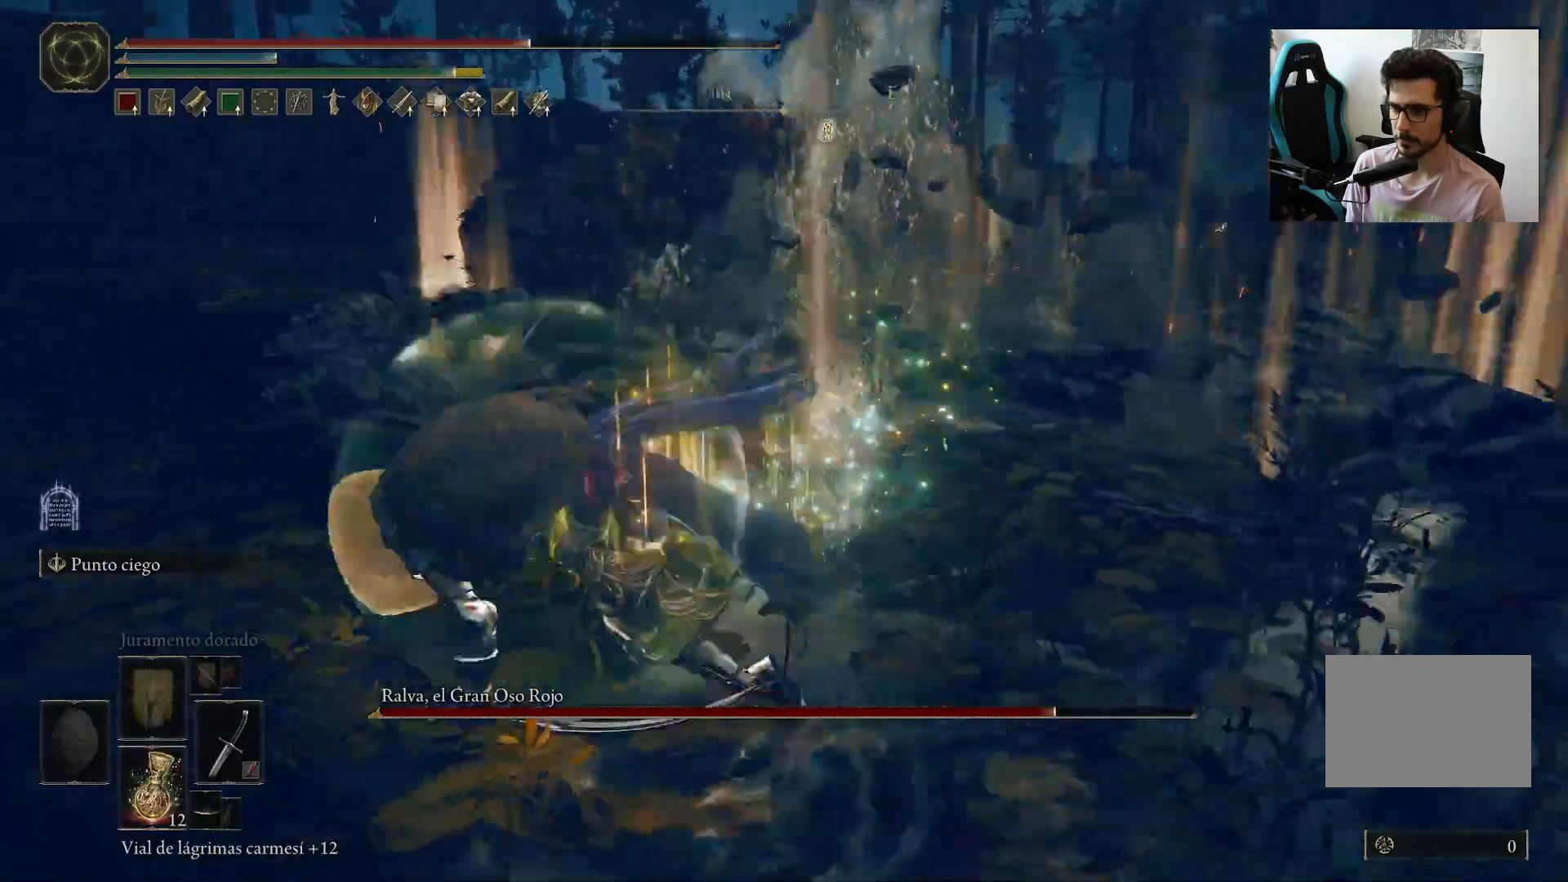
{"buttons": ["B"], "left_stick": "up", "right_stick": "up-right", "events": [[100, "left_stick", "up"], [300, "B", "down"], [467, "right_stick", "up-right"]]}
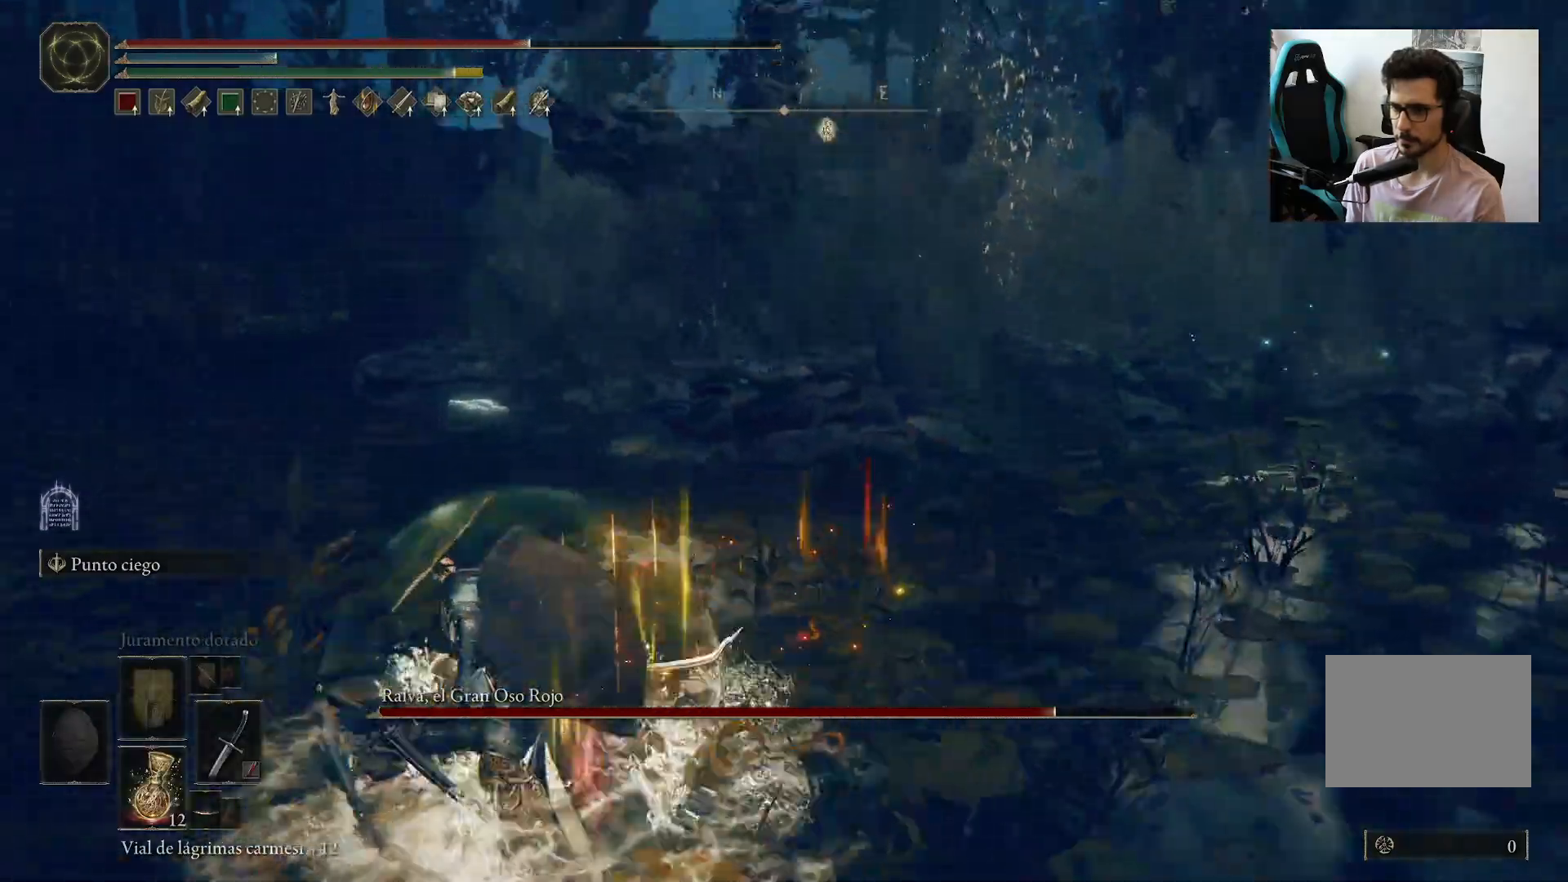
{"buttons": ["B"], "left_stick": "up", "right_stick": "center", "events": [[183, "right_stick", "center"]]}